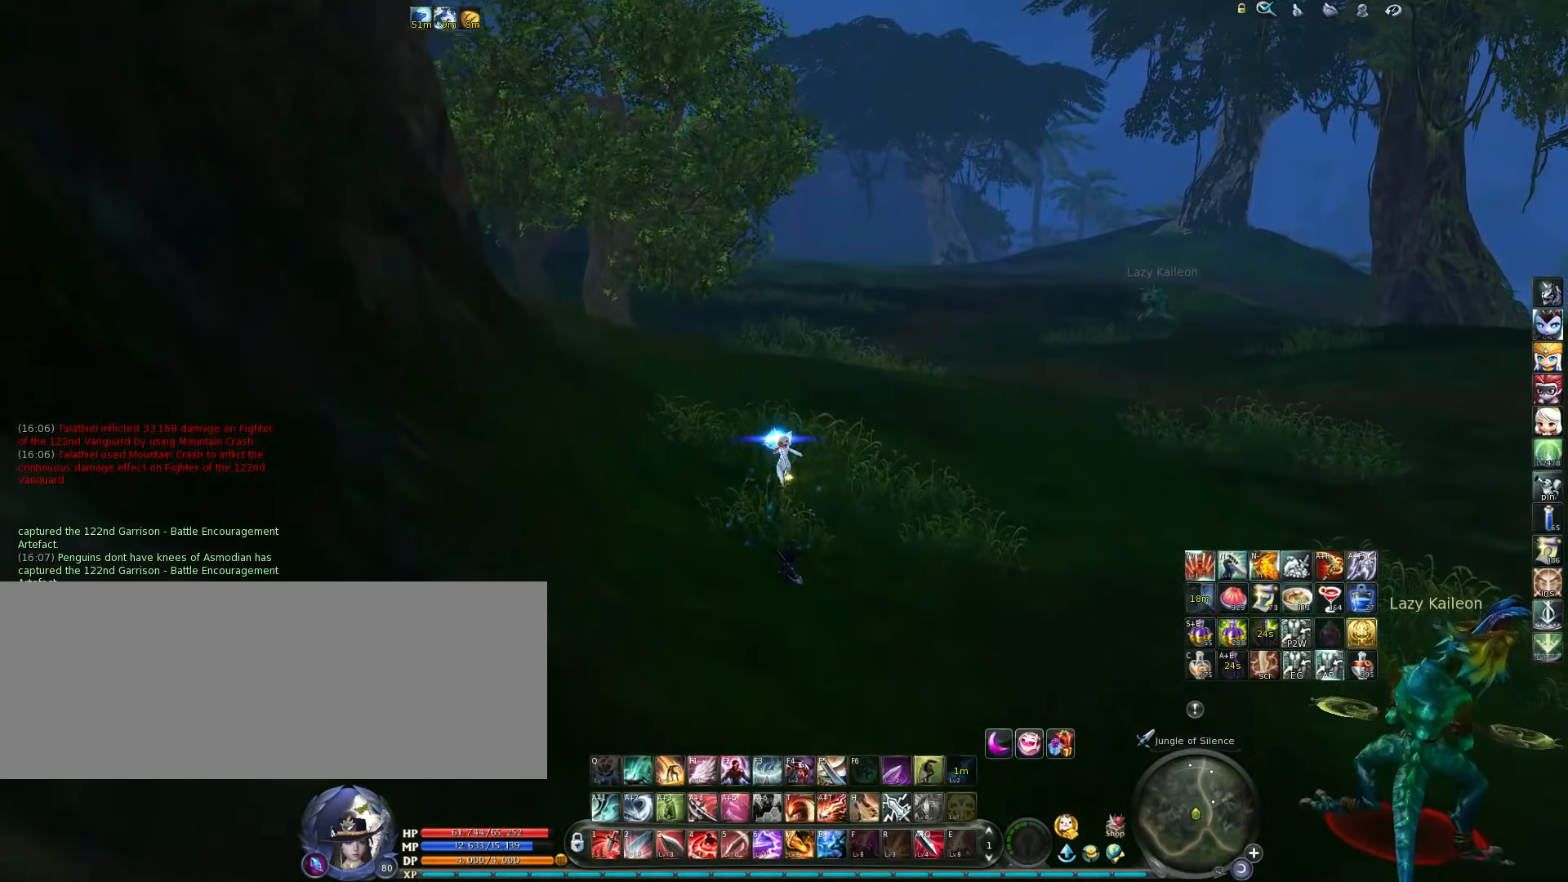
Gameplay with keyboard; each line is a JSON object with the keys held at the frame after it. "events" lists presses ("down") and releases ("up") of ".", "/", "0", "1", "2", "3", "4", "5", "6", "7", "8", "9", "a", "alt_l", "alt_r", "b", "backslash", "backspace", "c", "caps_lock", "comma", "ctrl_l", "ctrl_r", "d", "down", "e", "equals", "escape", "f", "f1", "f10", "f11", "f12", "f2", "f3", "f4", "f5", "f6", "f7", "f8", "f9", "g", "h", "i", "j", "k", "l", "lbracket", "left", "m", "minus", "n", "o", "p", "q", "quote", "r", "rbracket", "return", "right", "s", "semicolon", "shift_l", "shift_r", "space", "super", "t", "tab", "tilde", "u", "up", "v", "w", "x", "y" and "z" between this image and that frame as [ms after this image, input, new state], when the widget could be followed in between. No other keys are recorded. Mouse input is not recorded.
{"keys": [], "events": []}
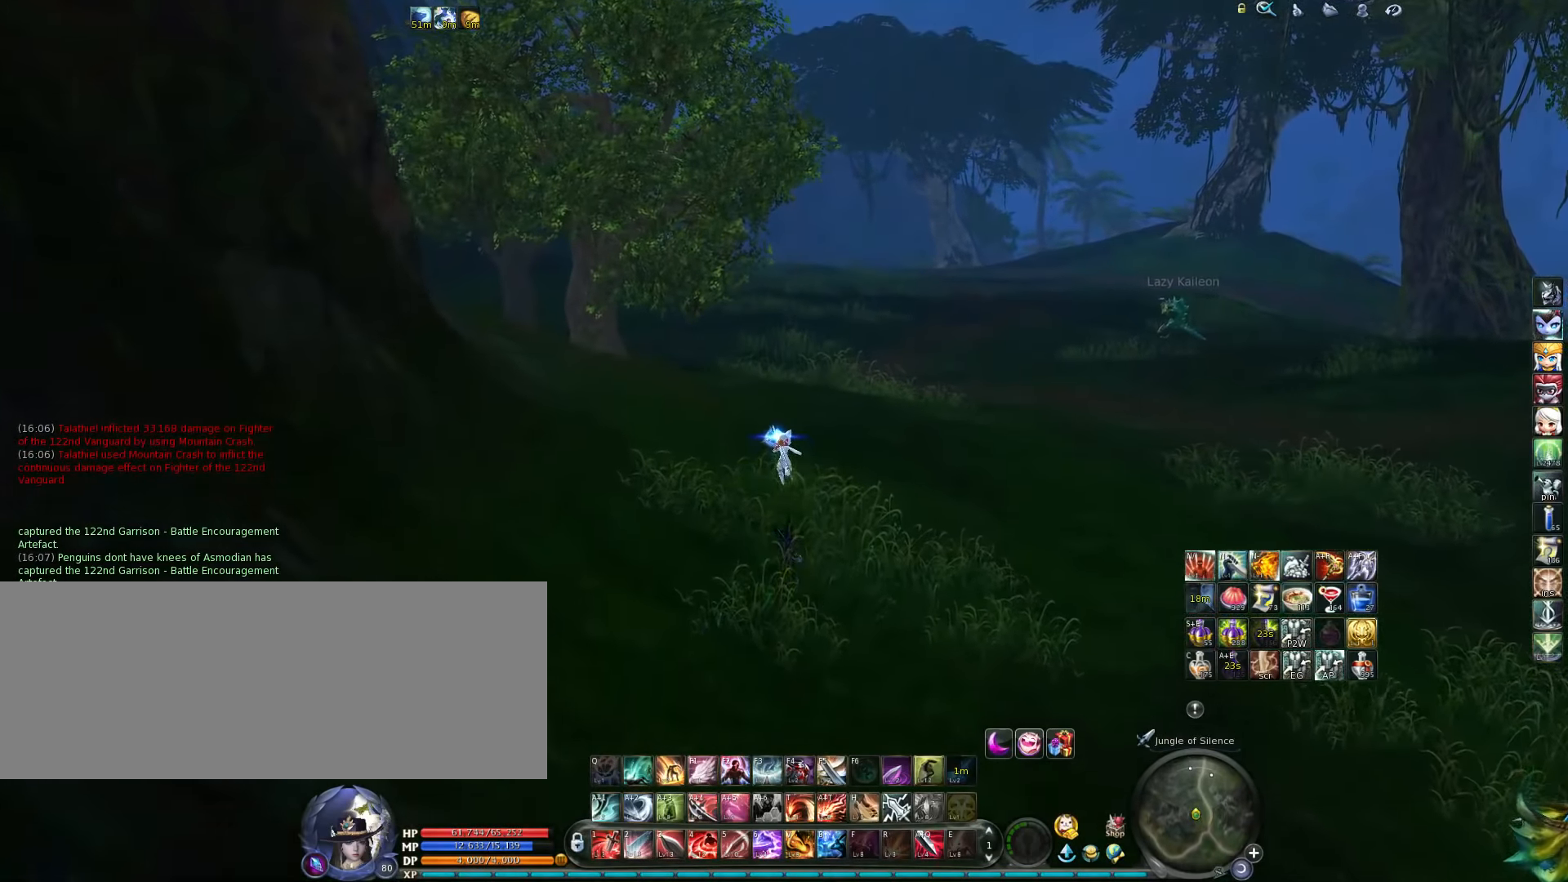
{"keys": [], "events": [[250, "shift_l", "down"], [317, "v", "down"], [417, "v", "up"], [450, "shift_l", "up"]]}
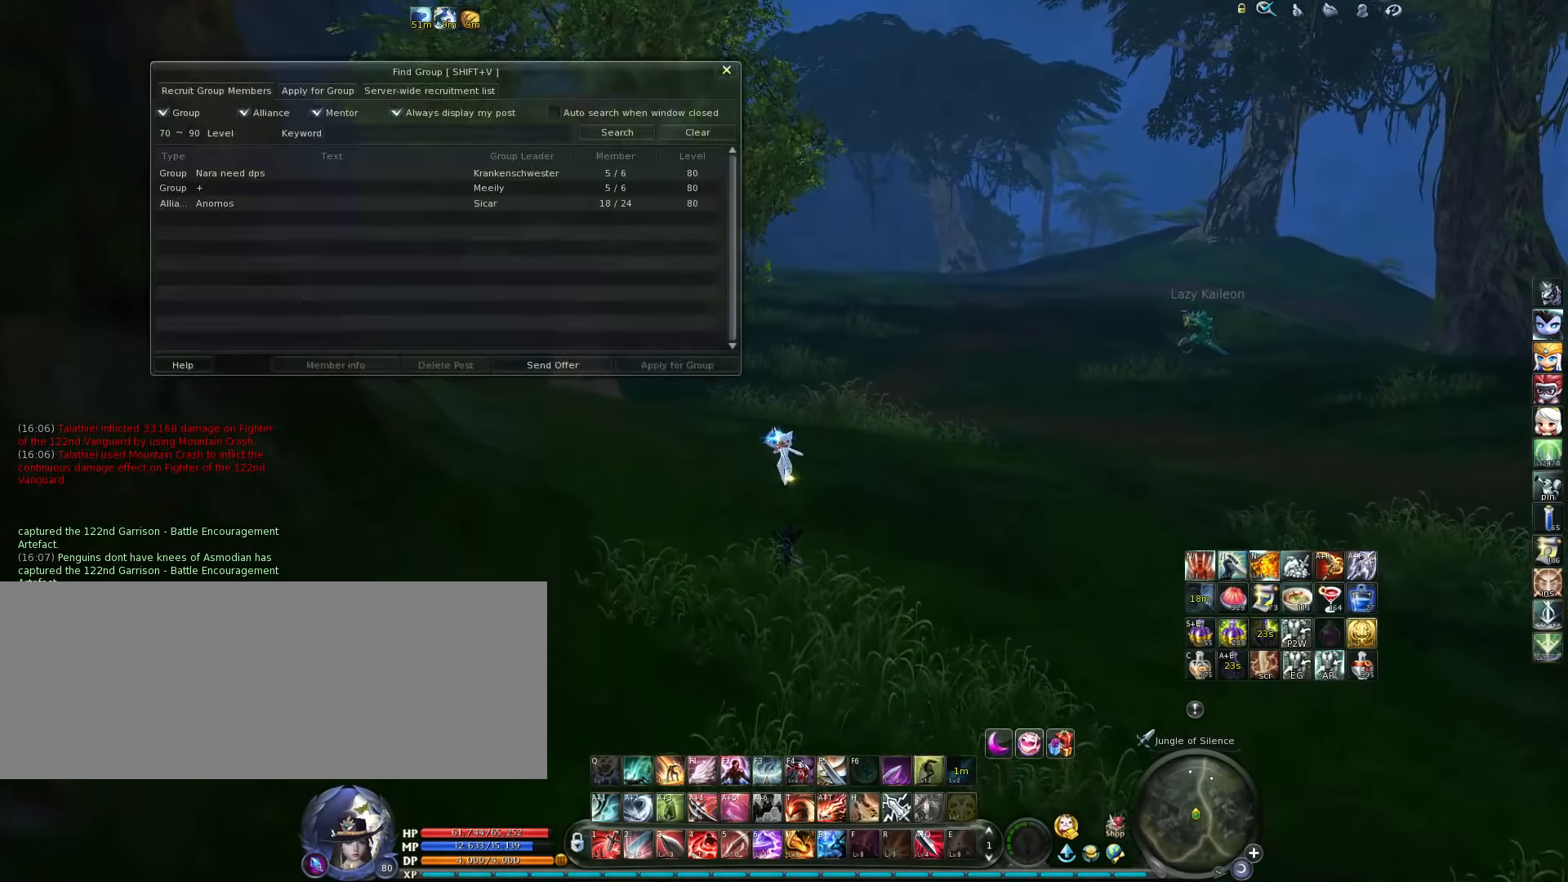
{"keys": [], "events": []}
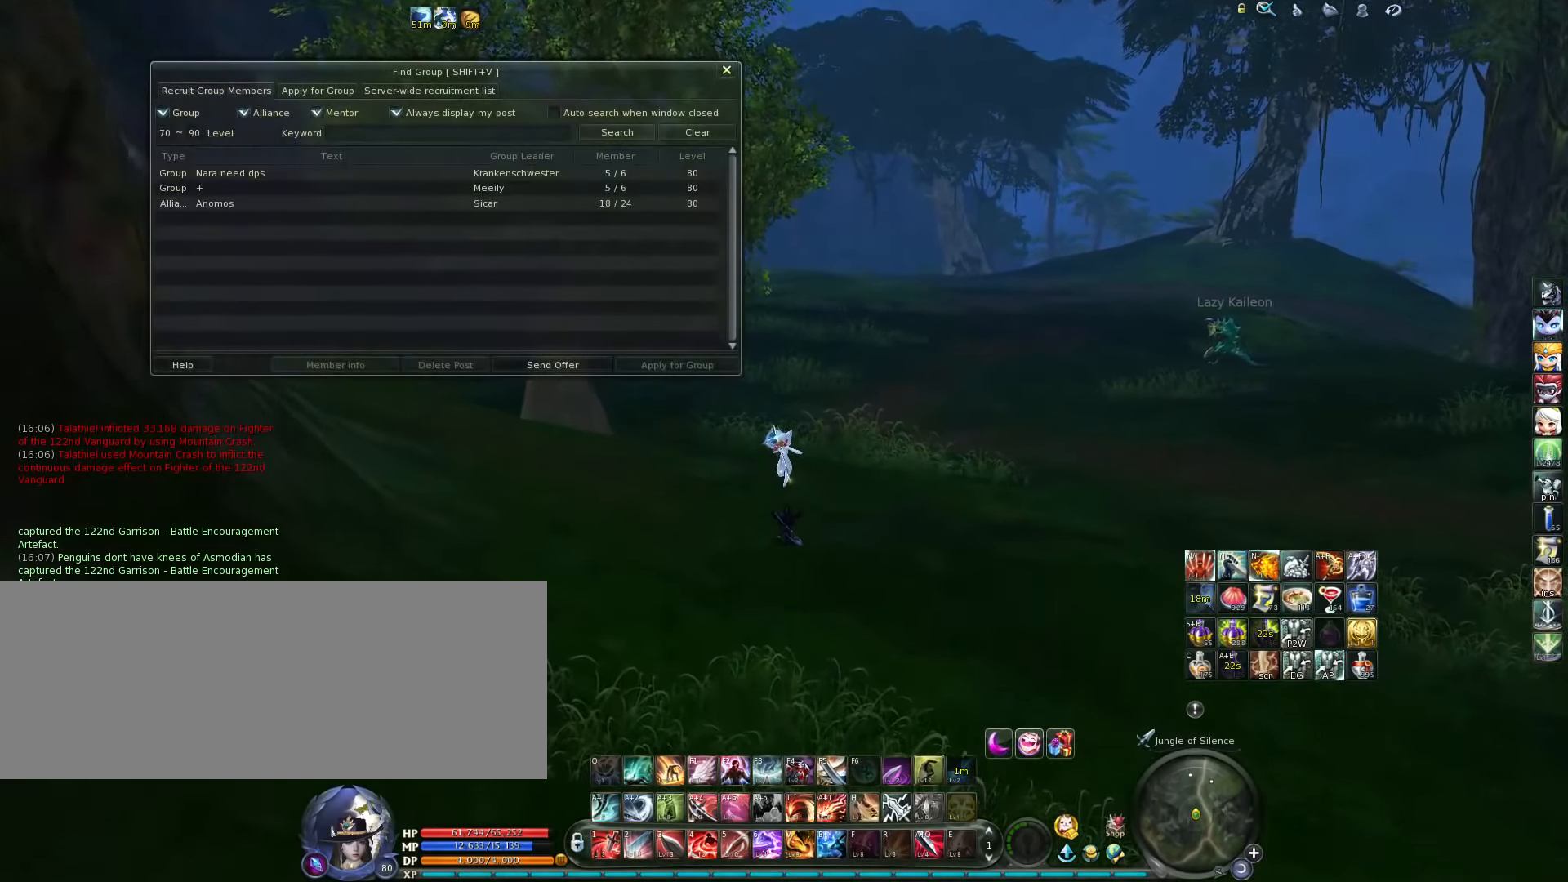
{"keys": ["space"], "events": [[383, "space", "down"]]}
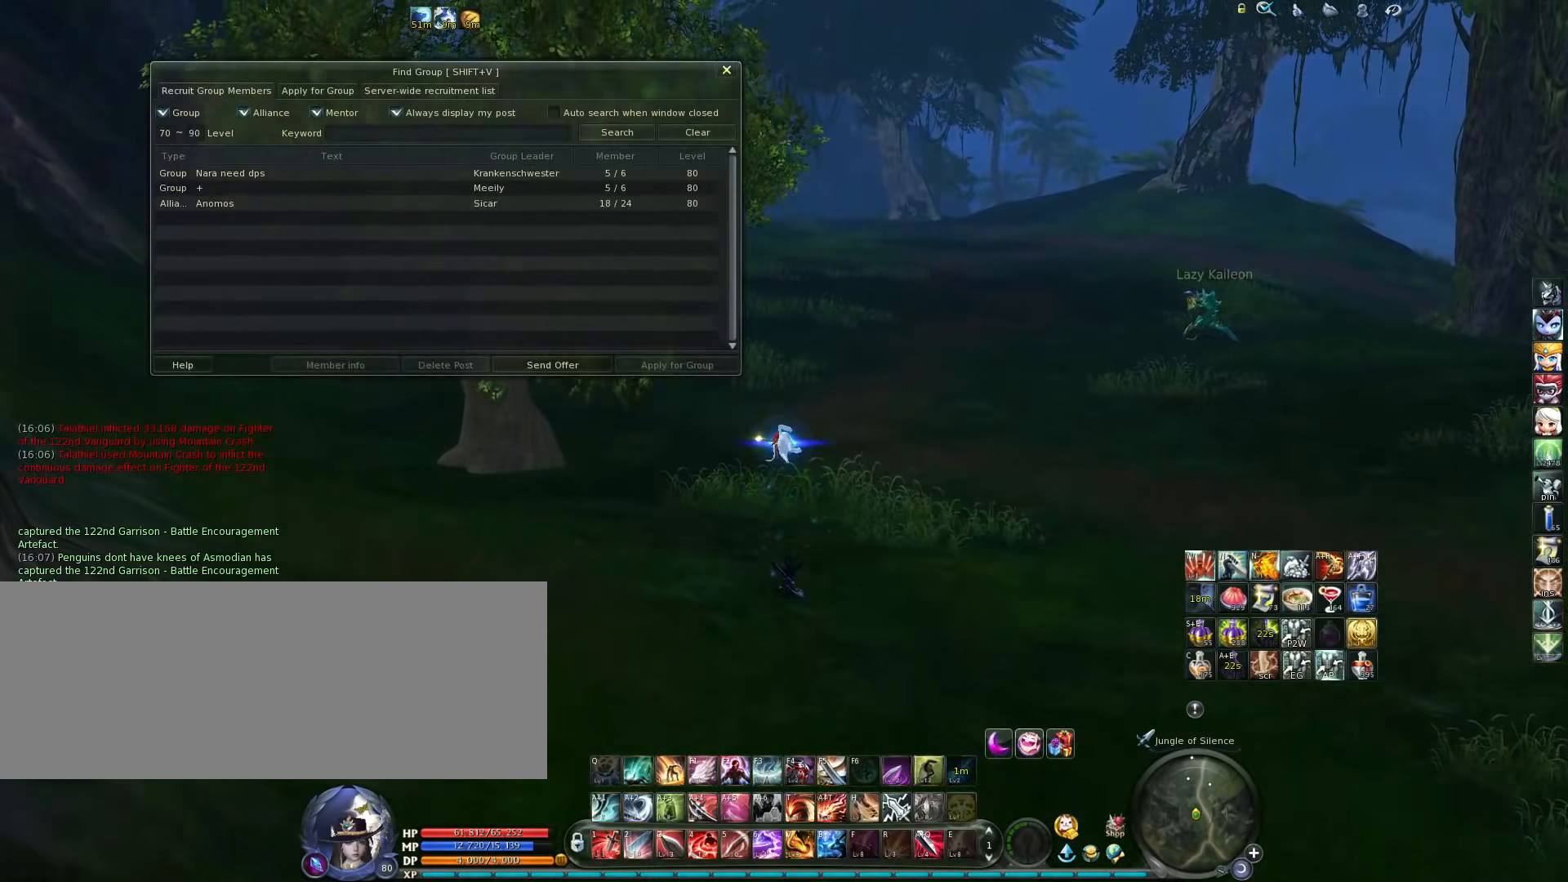
{"keys": [], "events": [[17, "space", "up"]]}
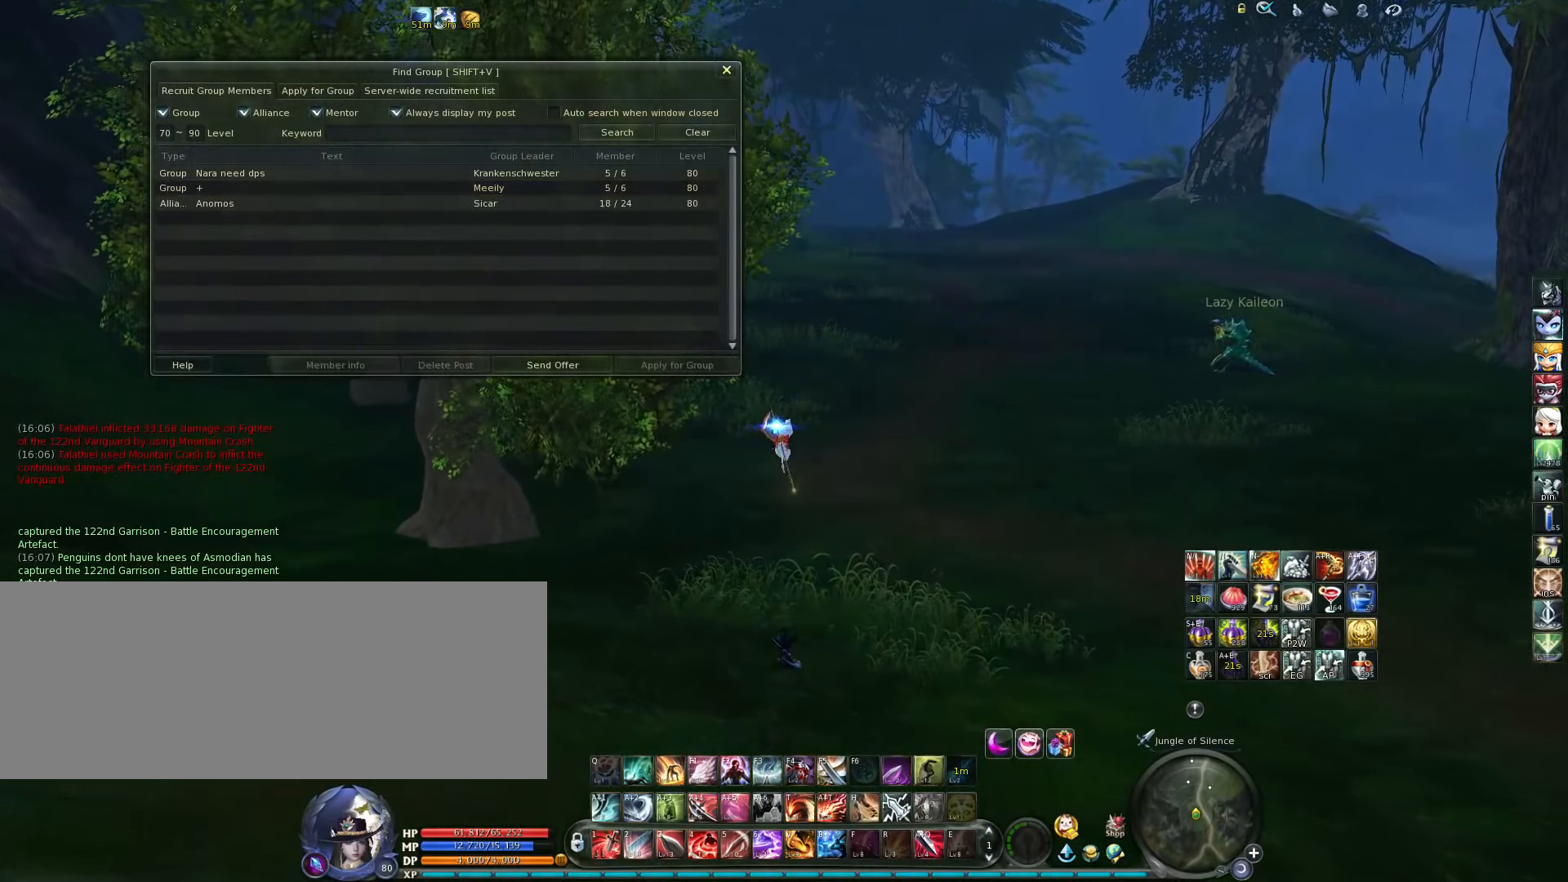
{"keys": ["m"], "events": [[383, "m", "down"]]}
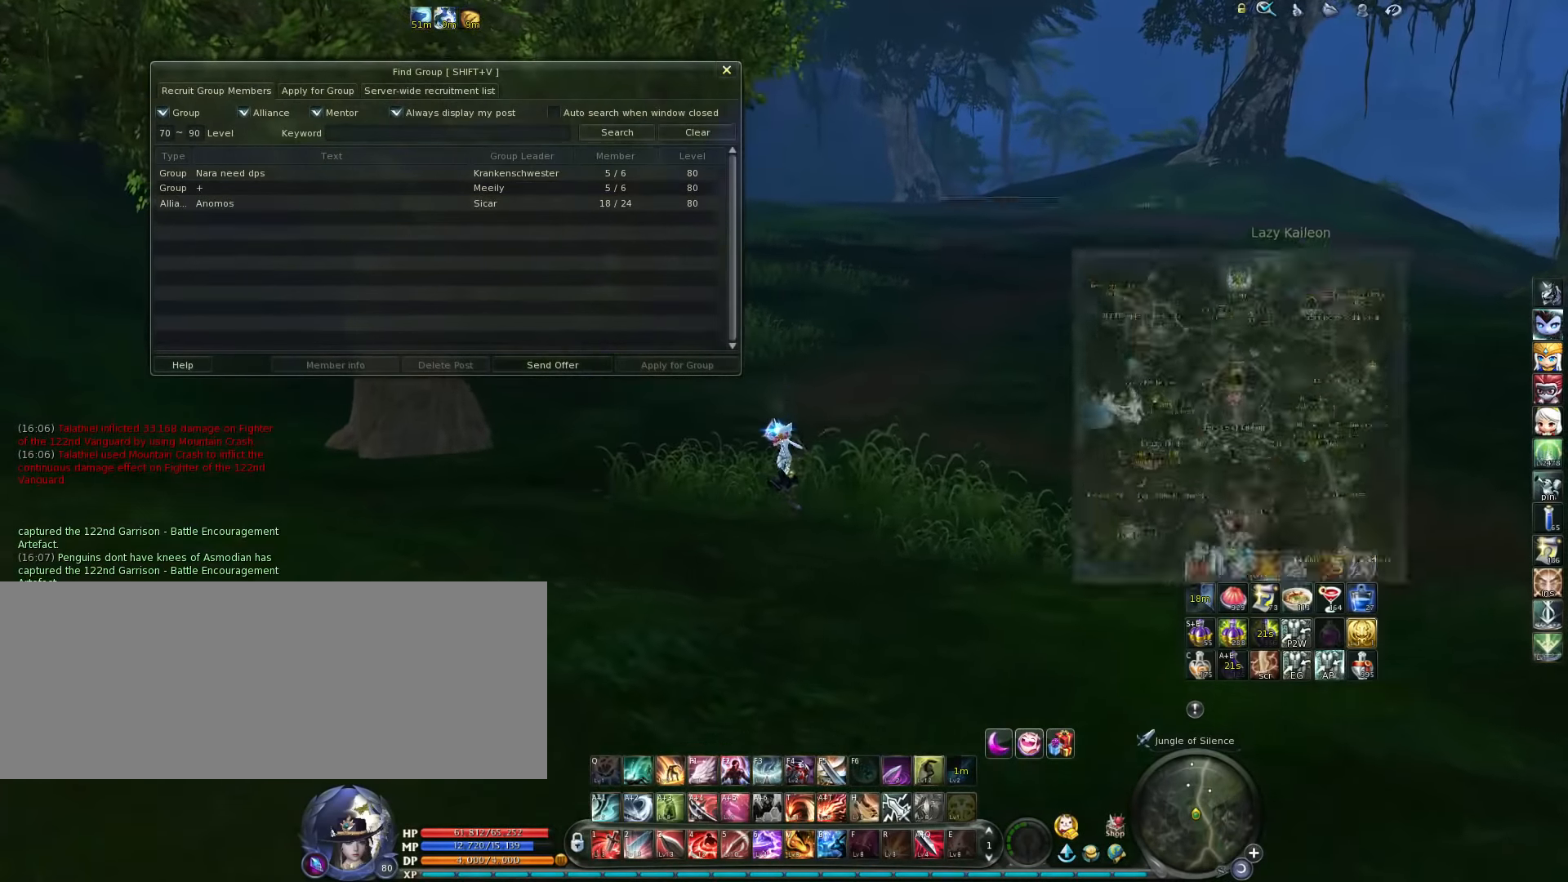
{"keys": [], "events": [[17, "m", "up"]]}
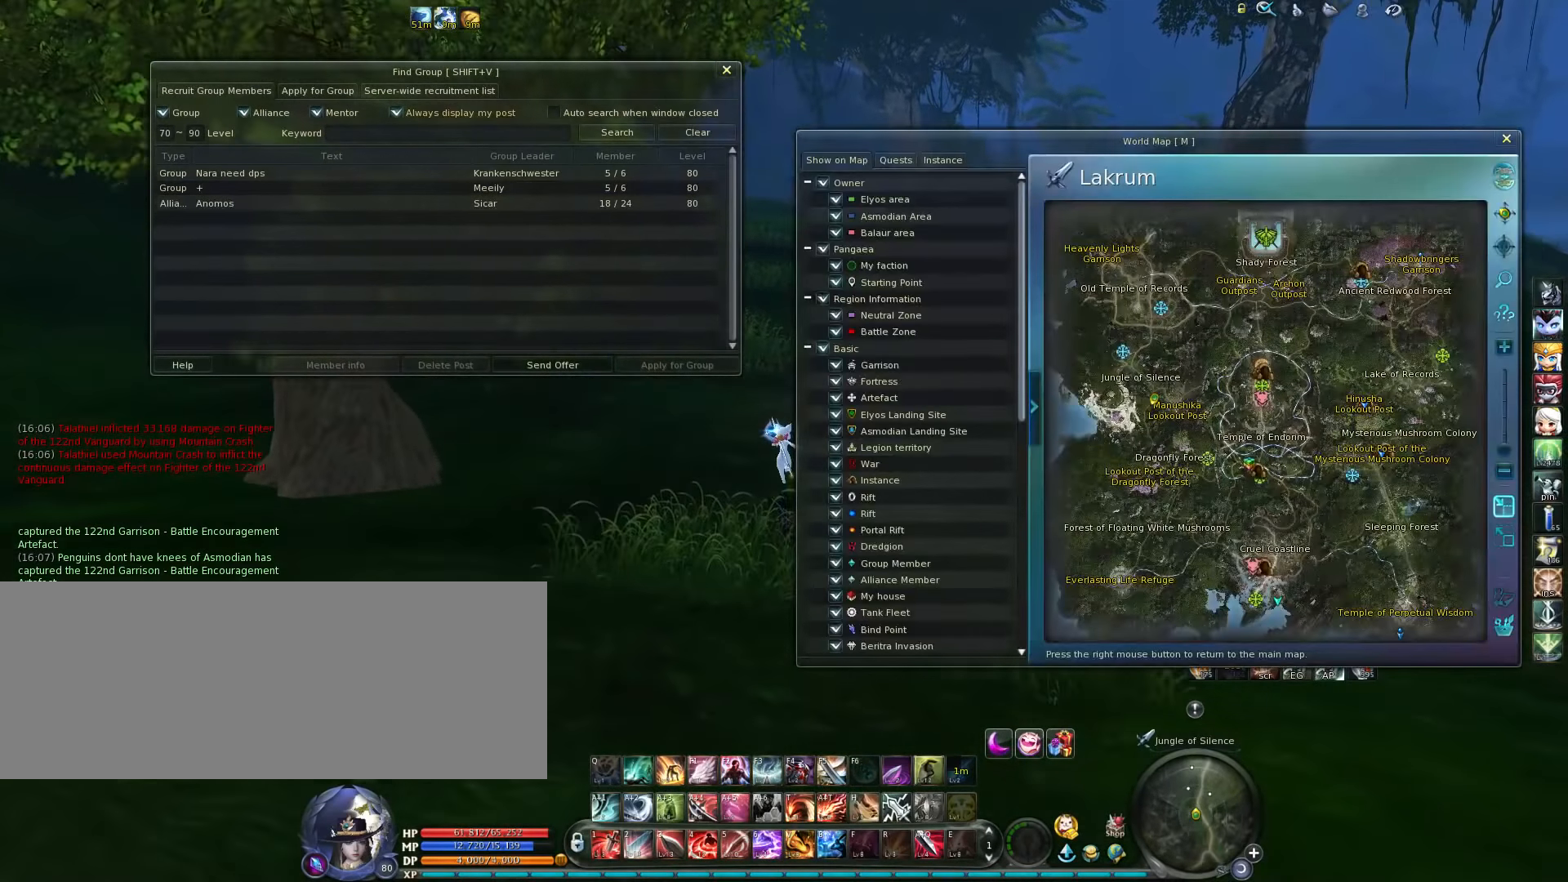
{"keys": [], "events": [[317, "m", "down"], [383, "m", "up"]]}
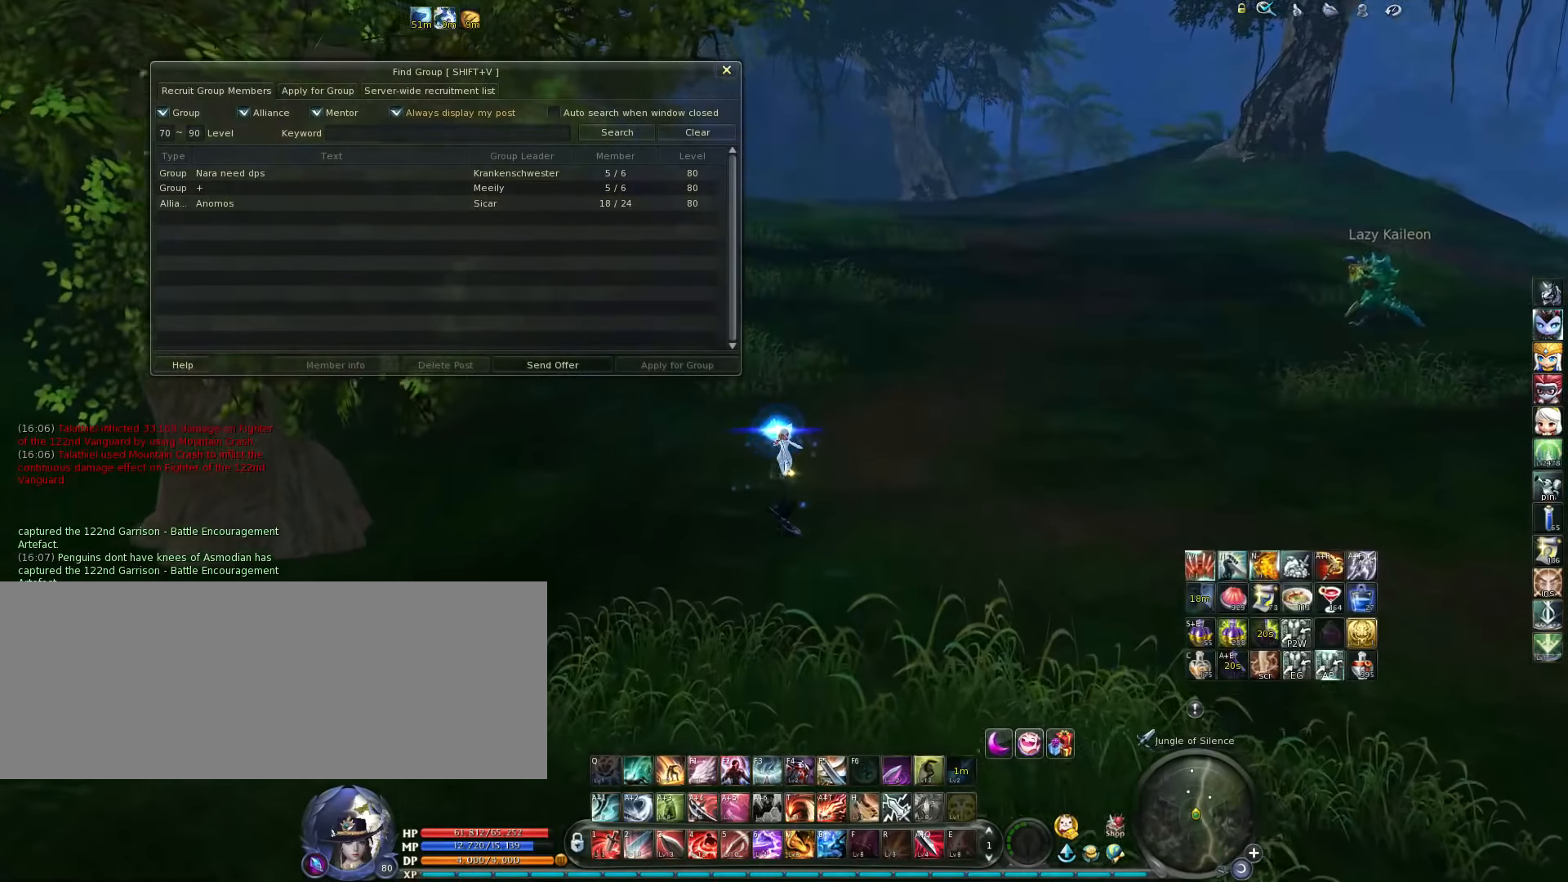
{"keys": [], "events": []}
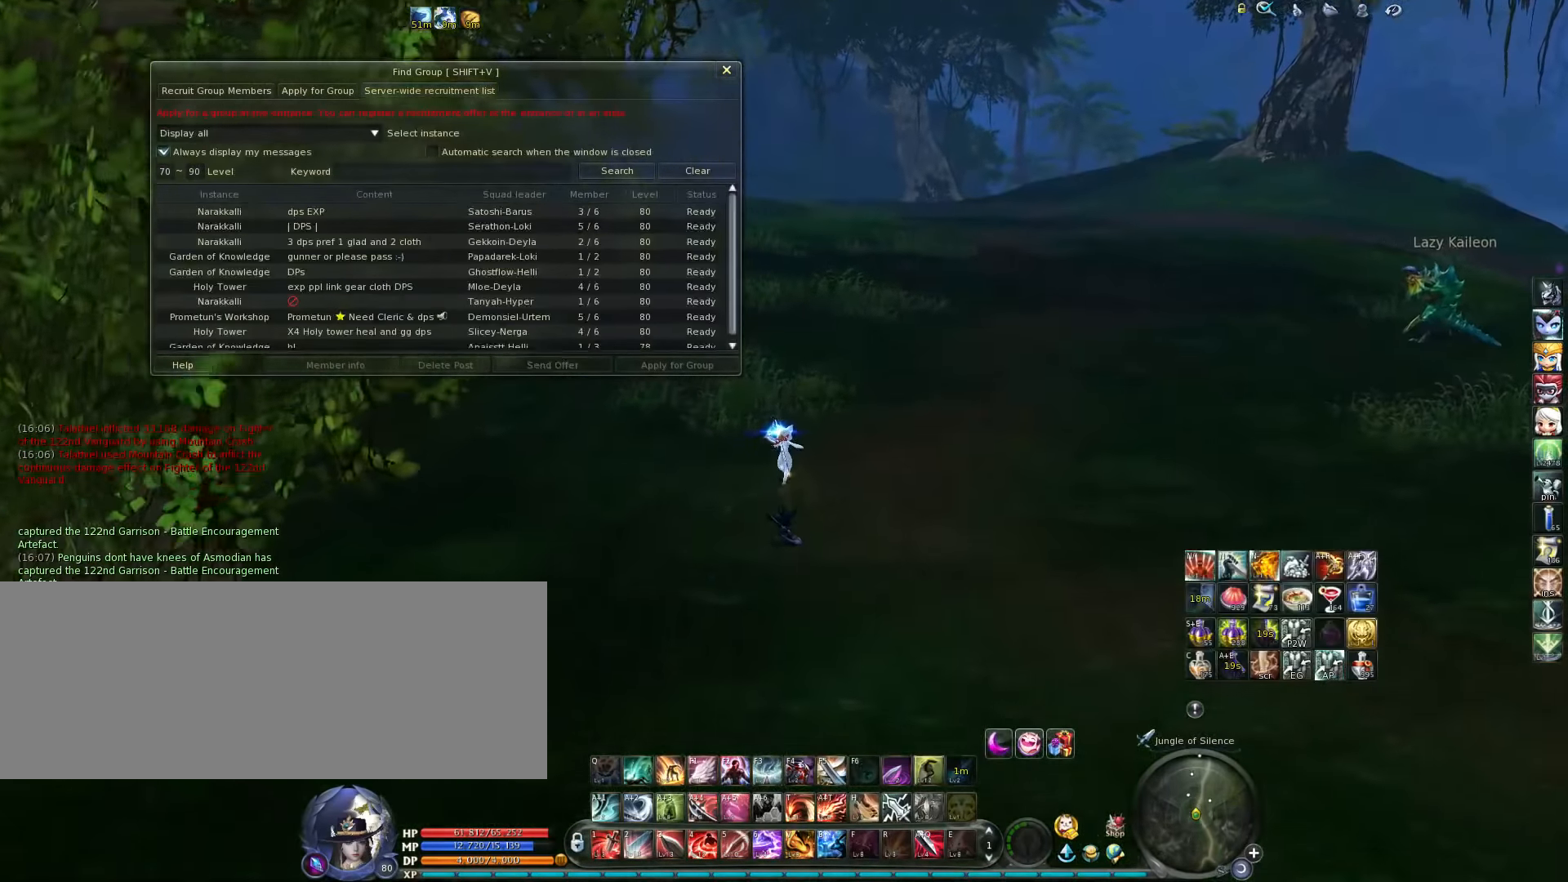
{"keys": [], "events": []}
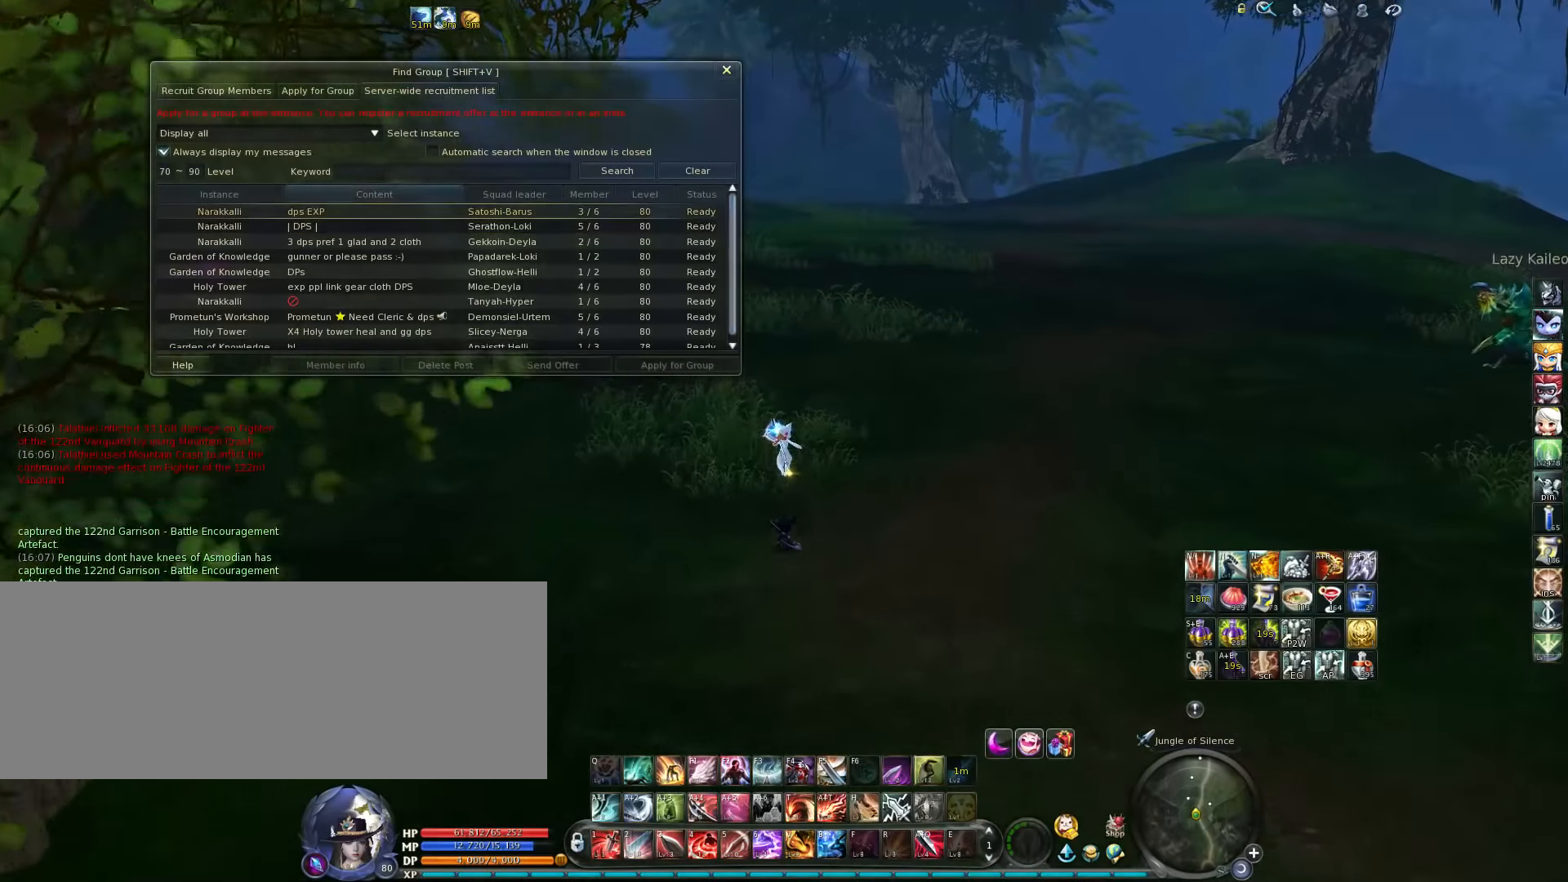
{"keys": [], "events": []}
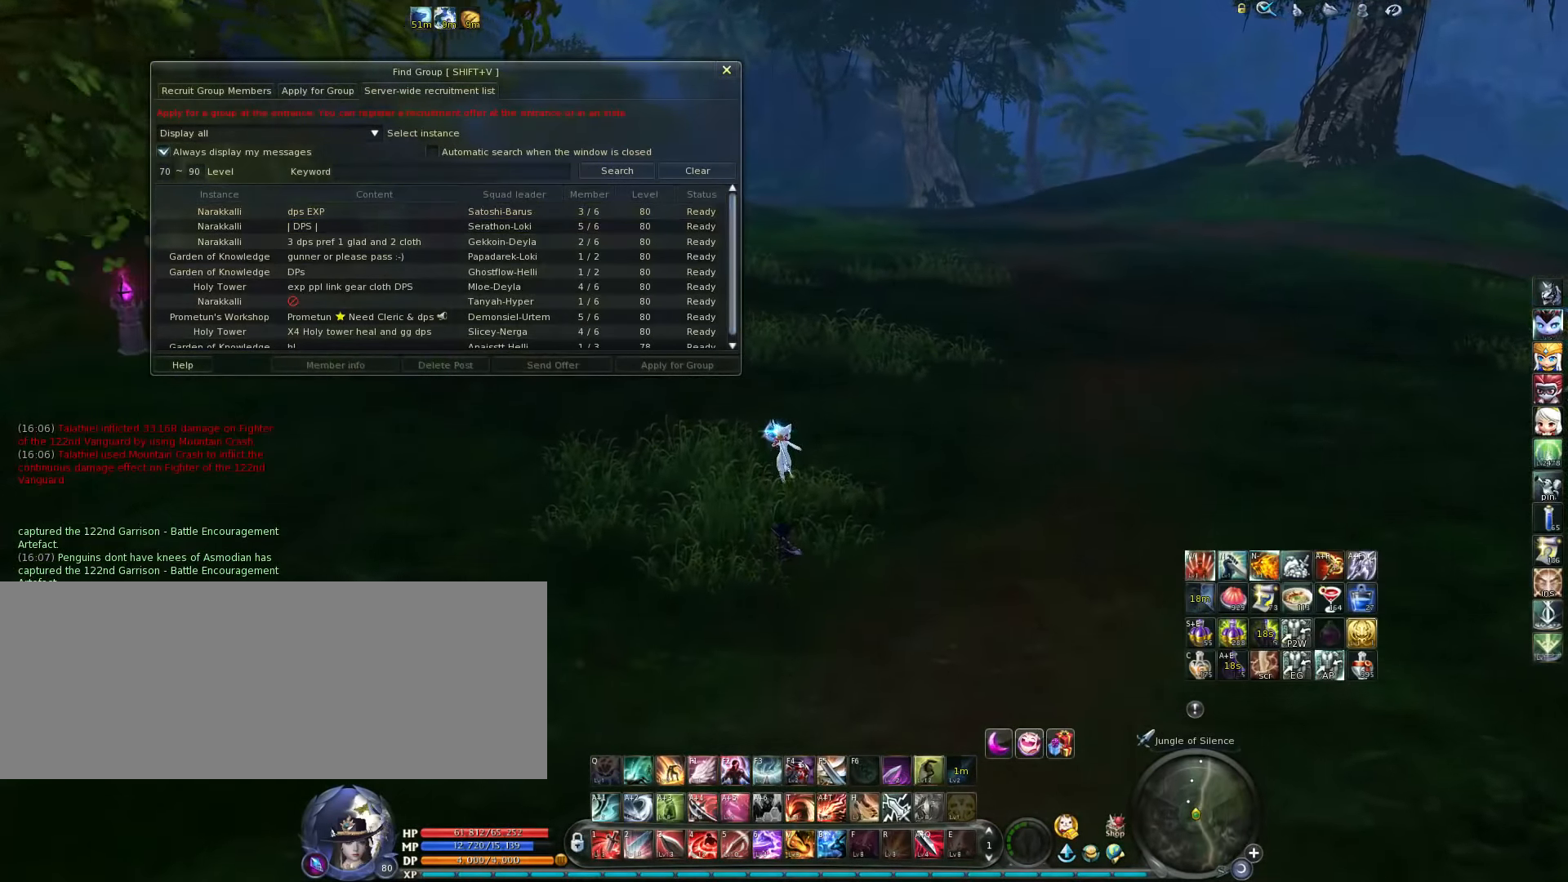
{"keys": [], "events": []}
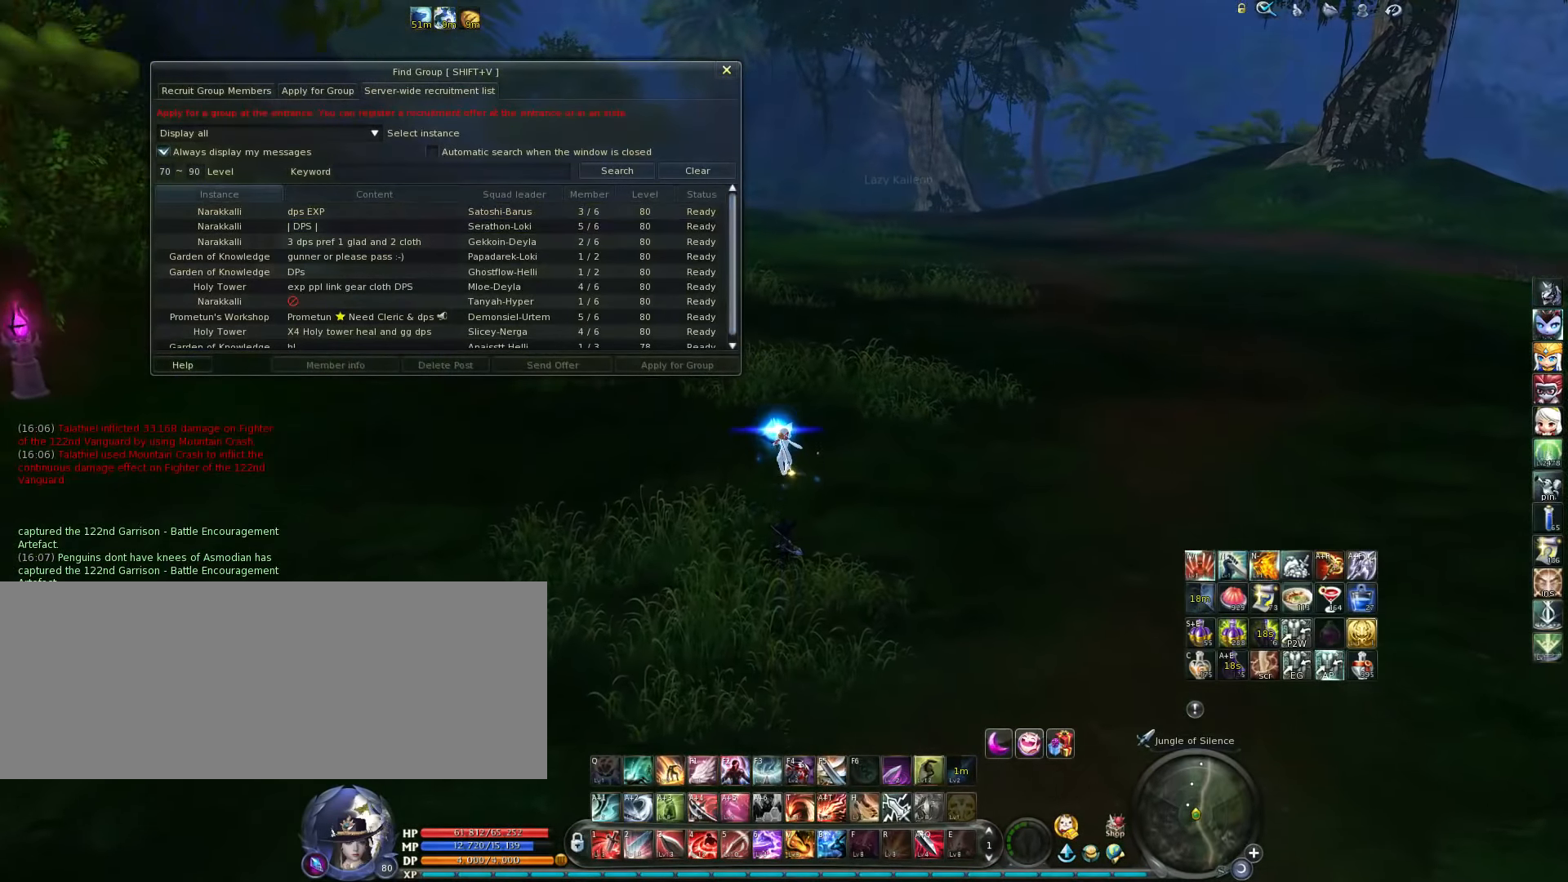
{"keys": [], "events": []}
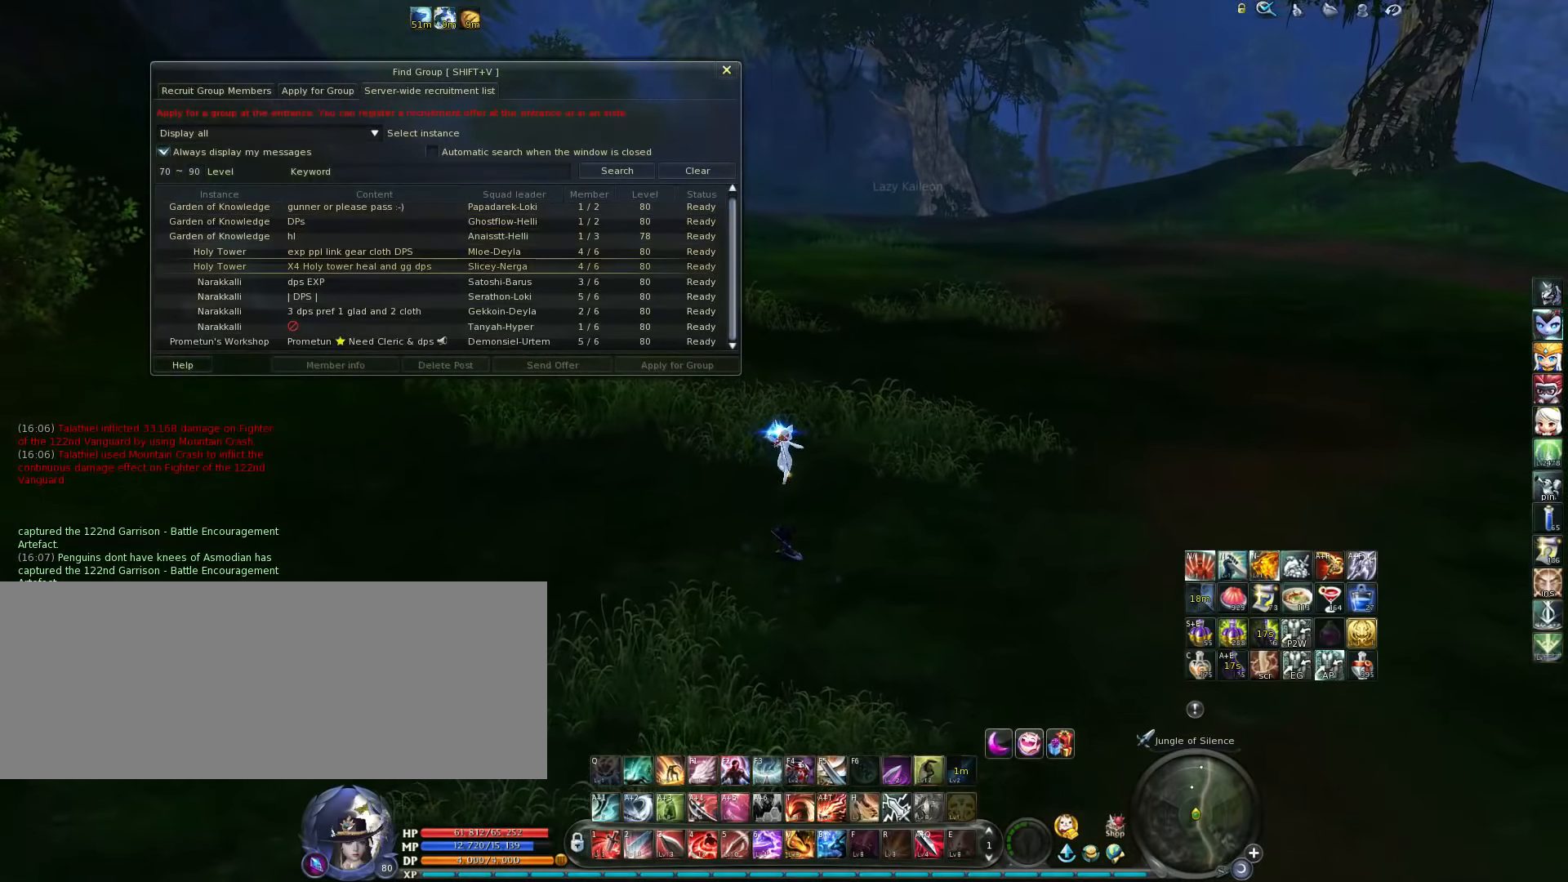
{"keys": [], "events": [[367, "a", "down"], [467, "a", "up"]]}
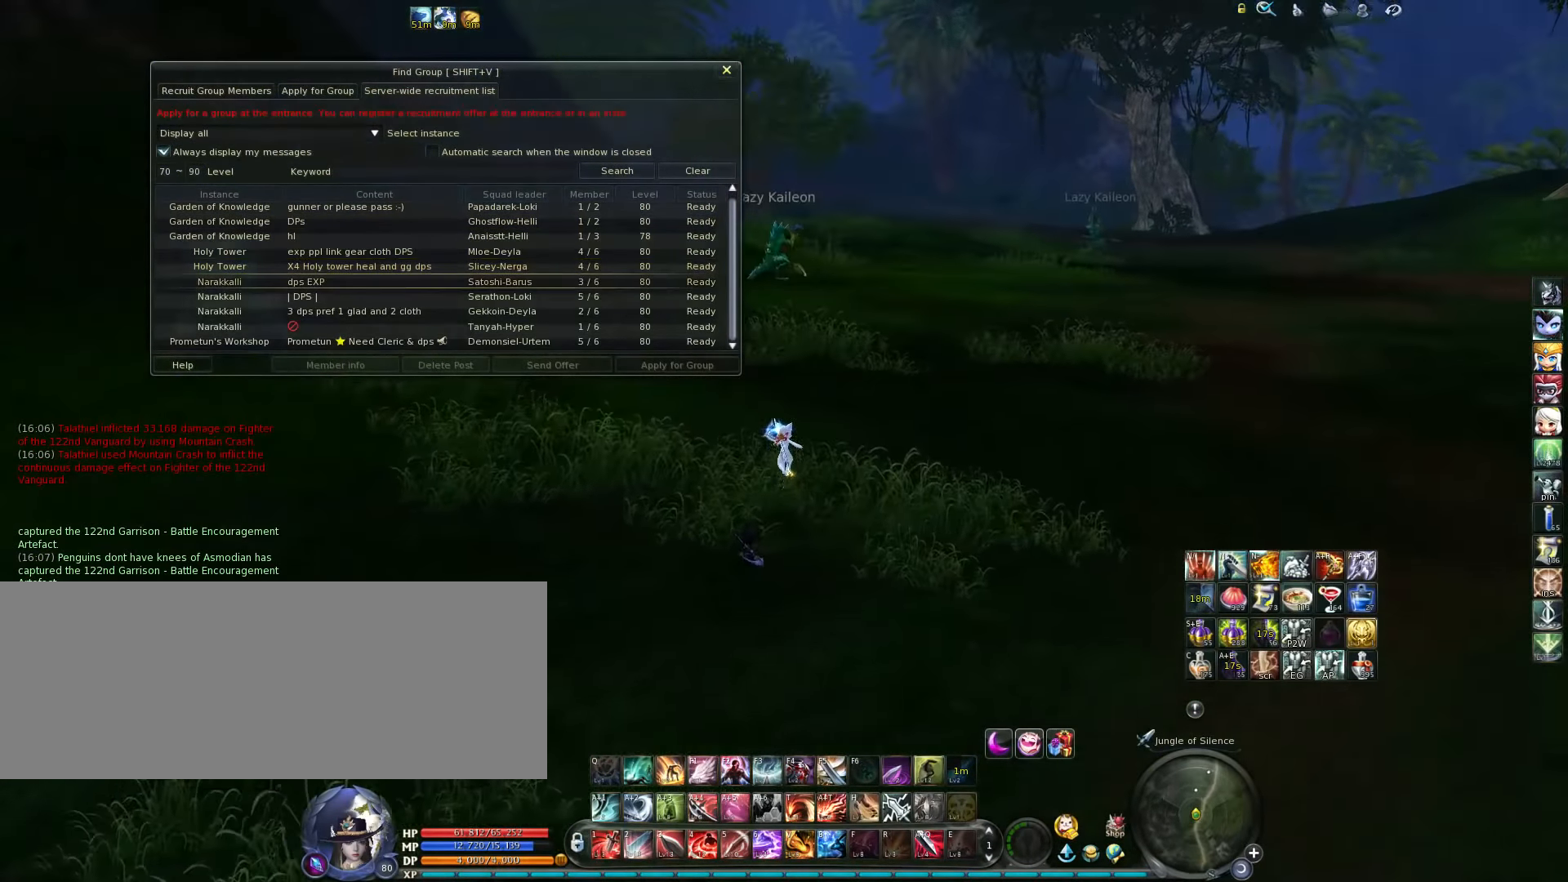
{"keys": ["escape"], "events": [[400, "escape", "down"]]}
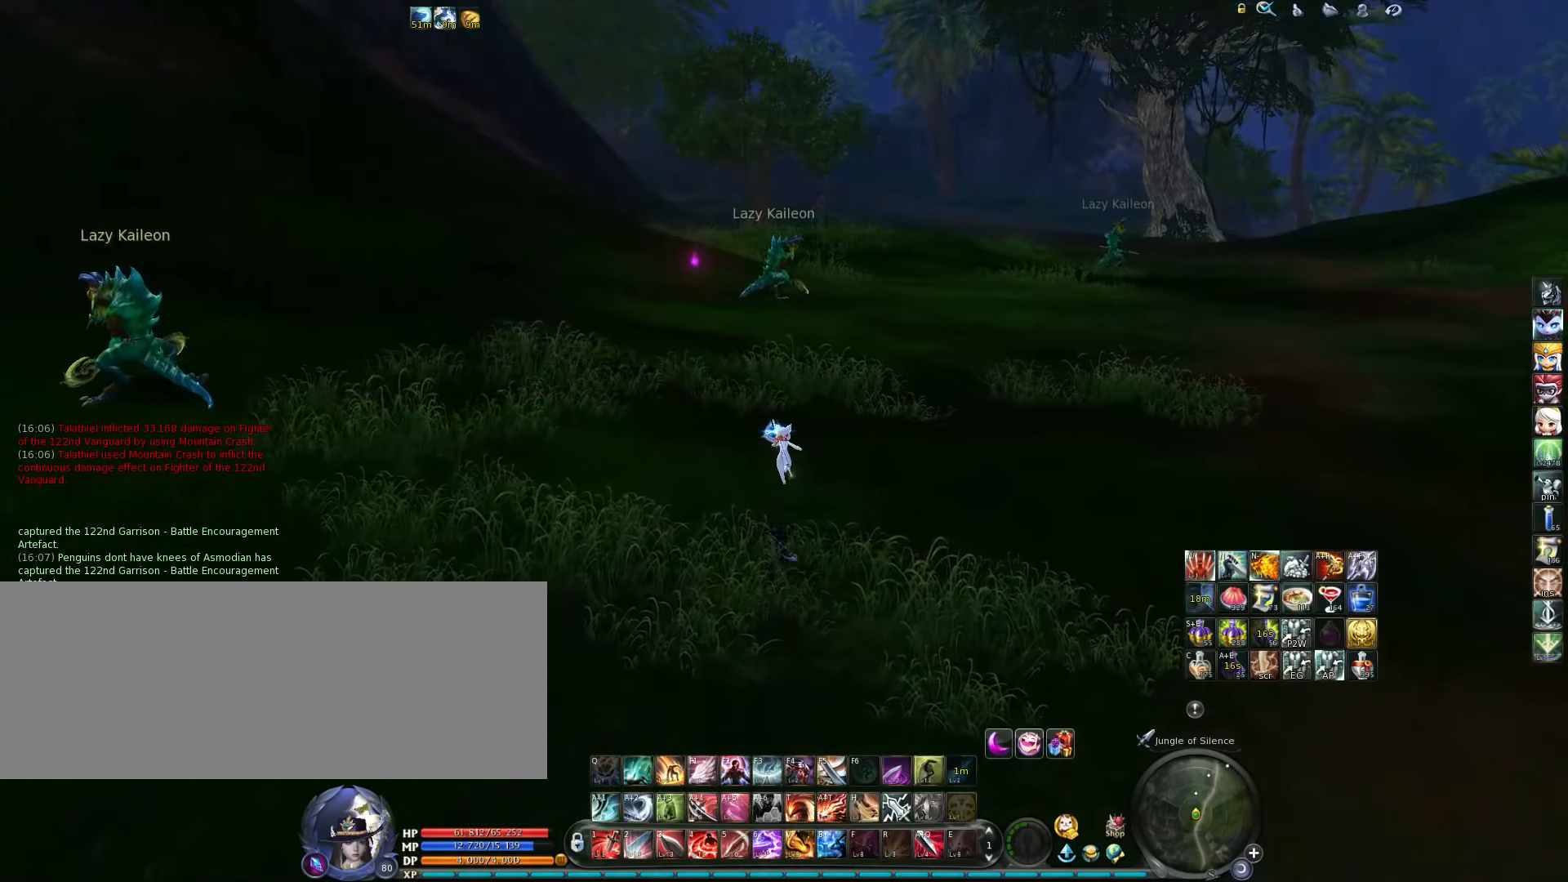
{"keys": [], "events": [[34, "escape", "up"]]}
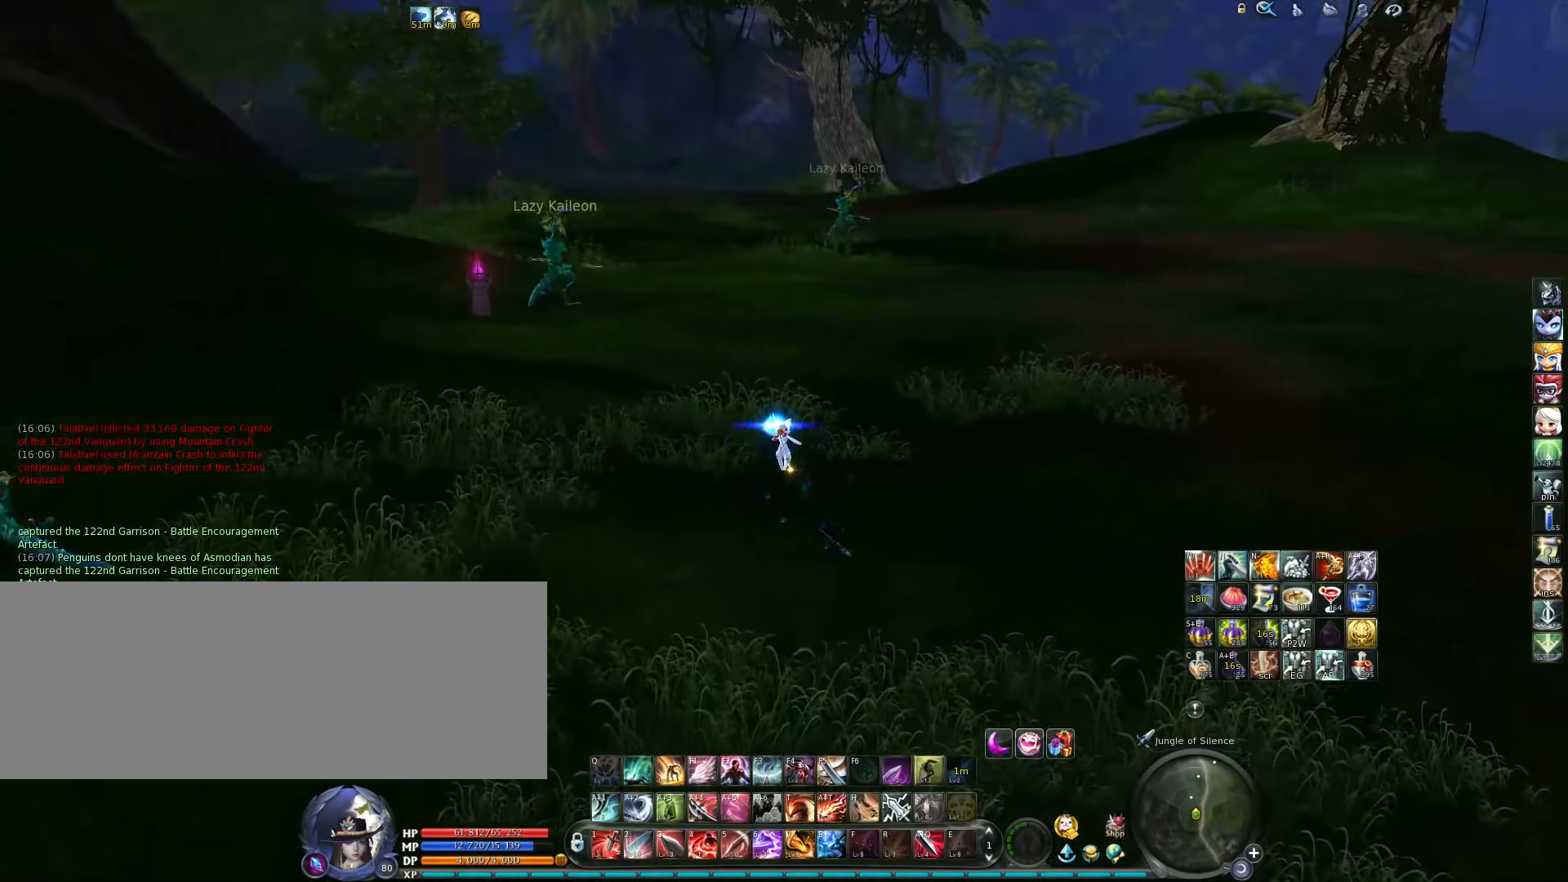
{"keys": [], "events": [[34, "space", "down"], [100, "space", "up"]]}
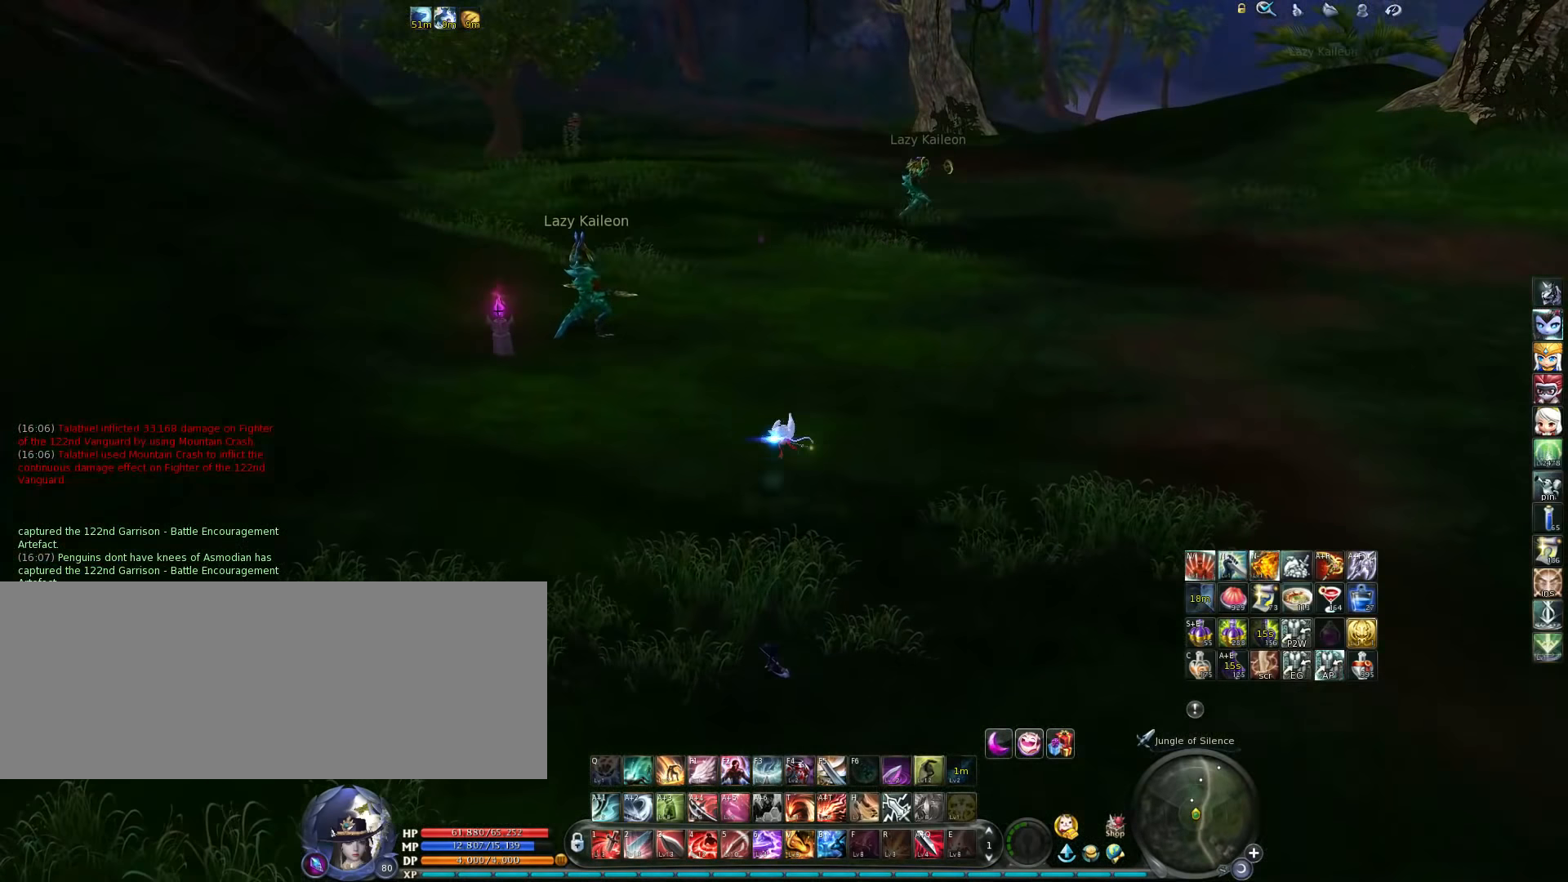
{"keys": [], "events": []}
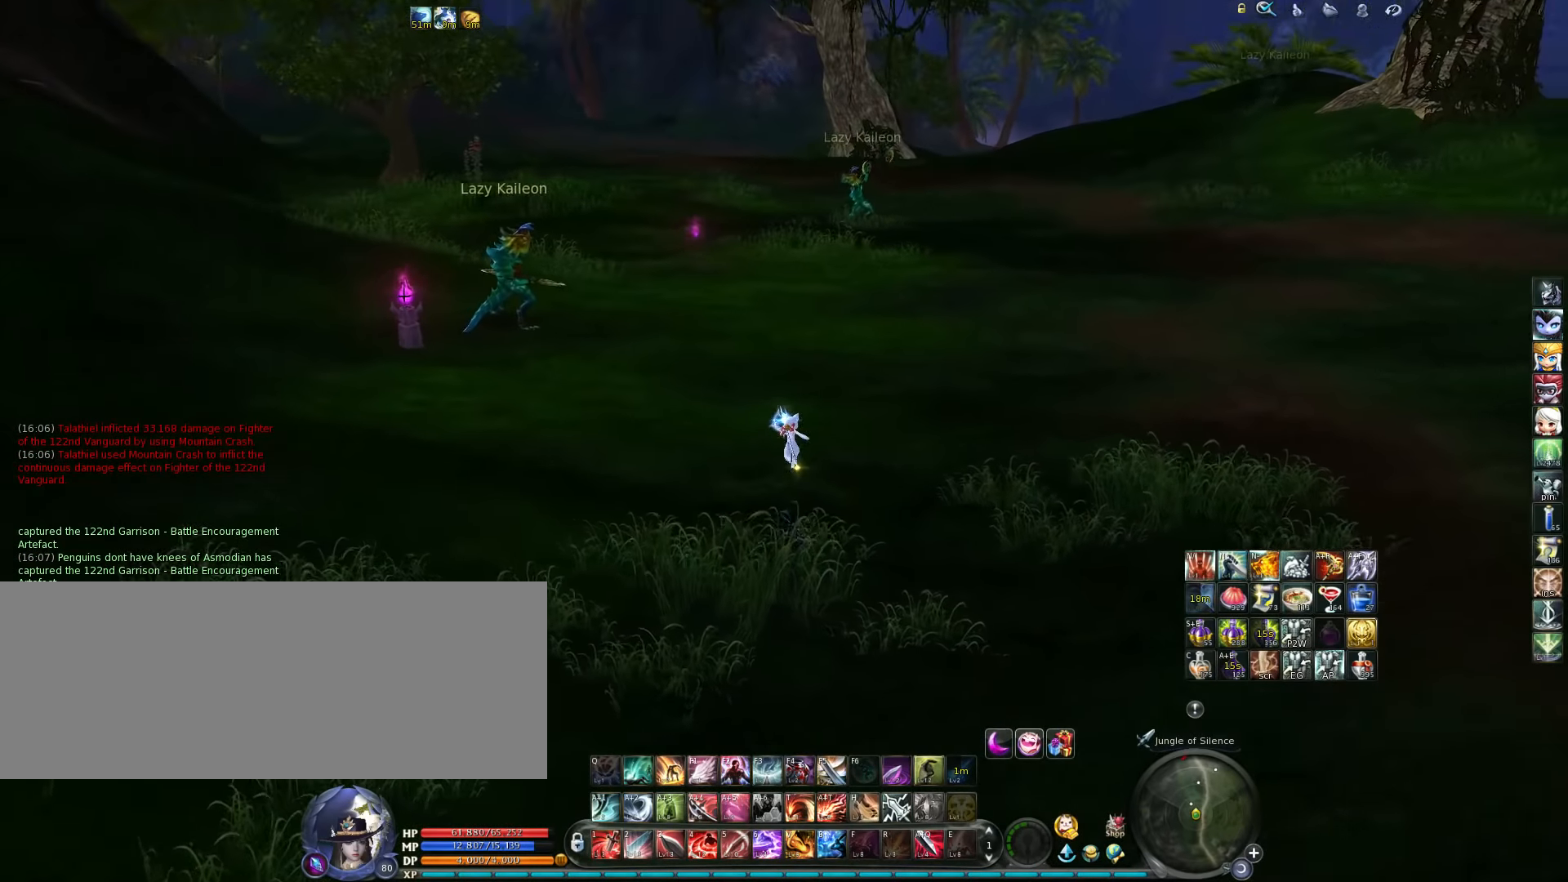
{"keys": [], "events": [[100, "space", "down"], [134, "space", "up"]]}
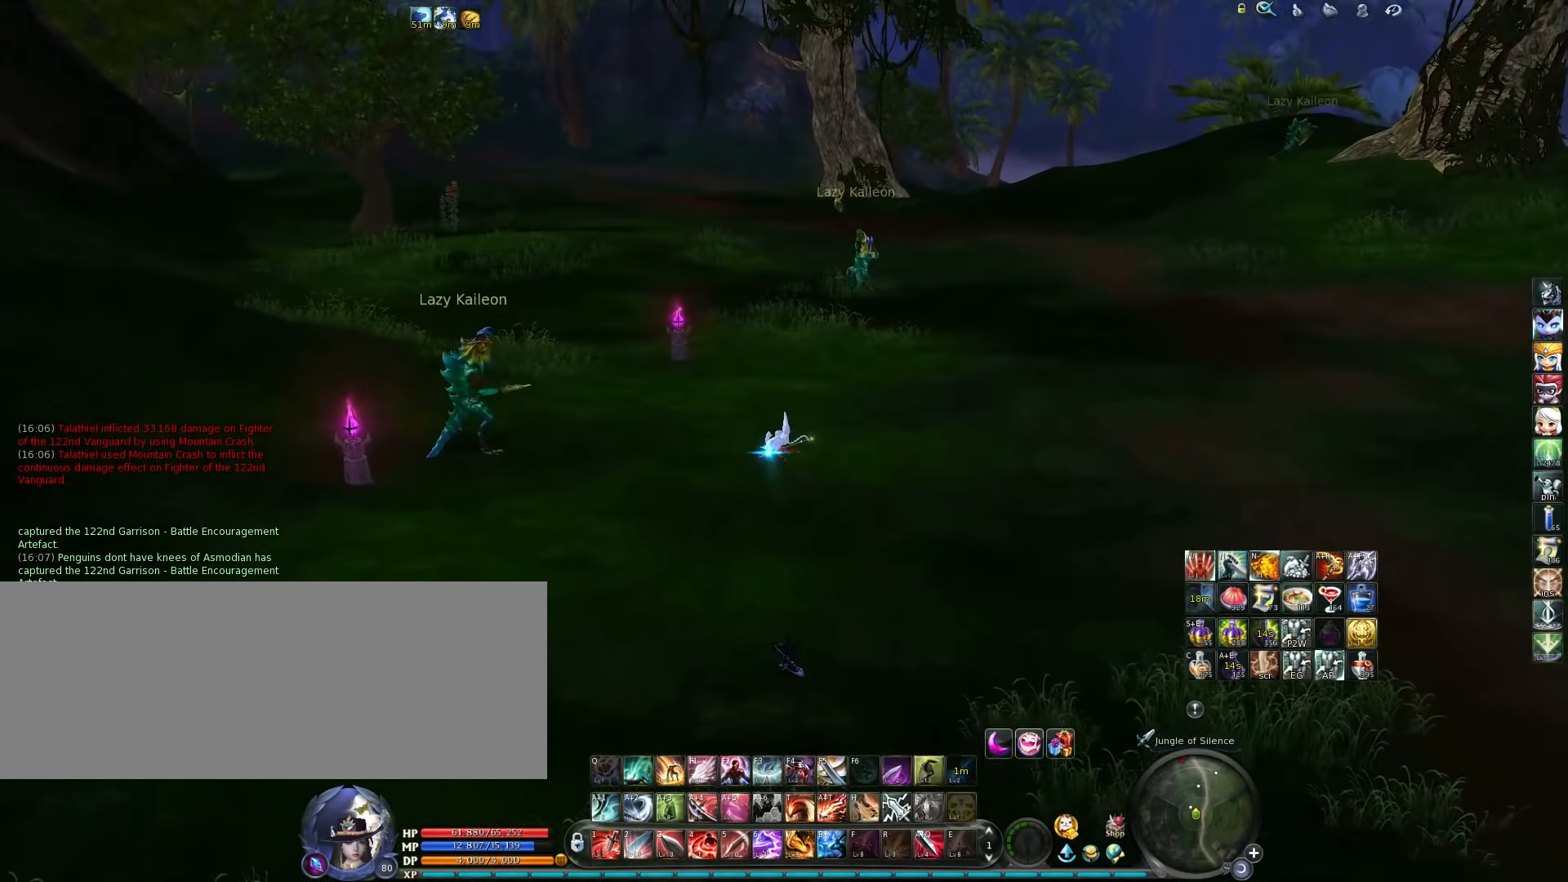
{"keys": ["a"], "events": [[267, "a", "down"]]}
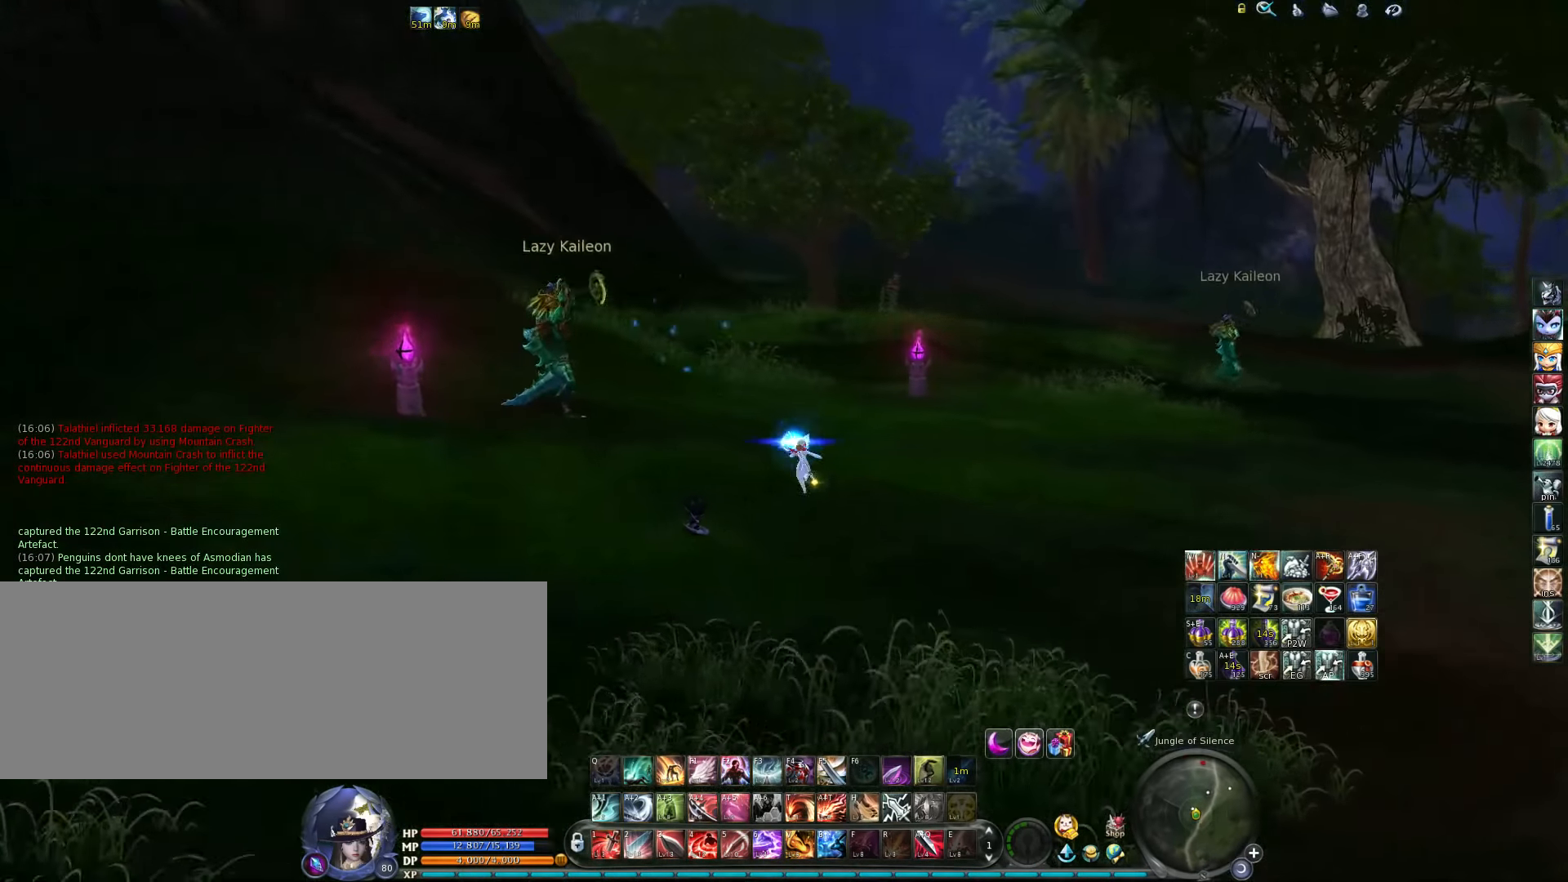
{"keys": [], "events": [[167, "a", "up"]]}
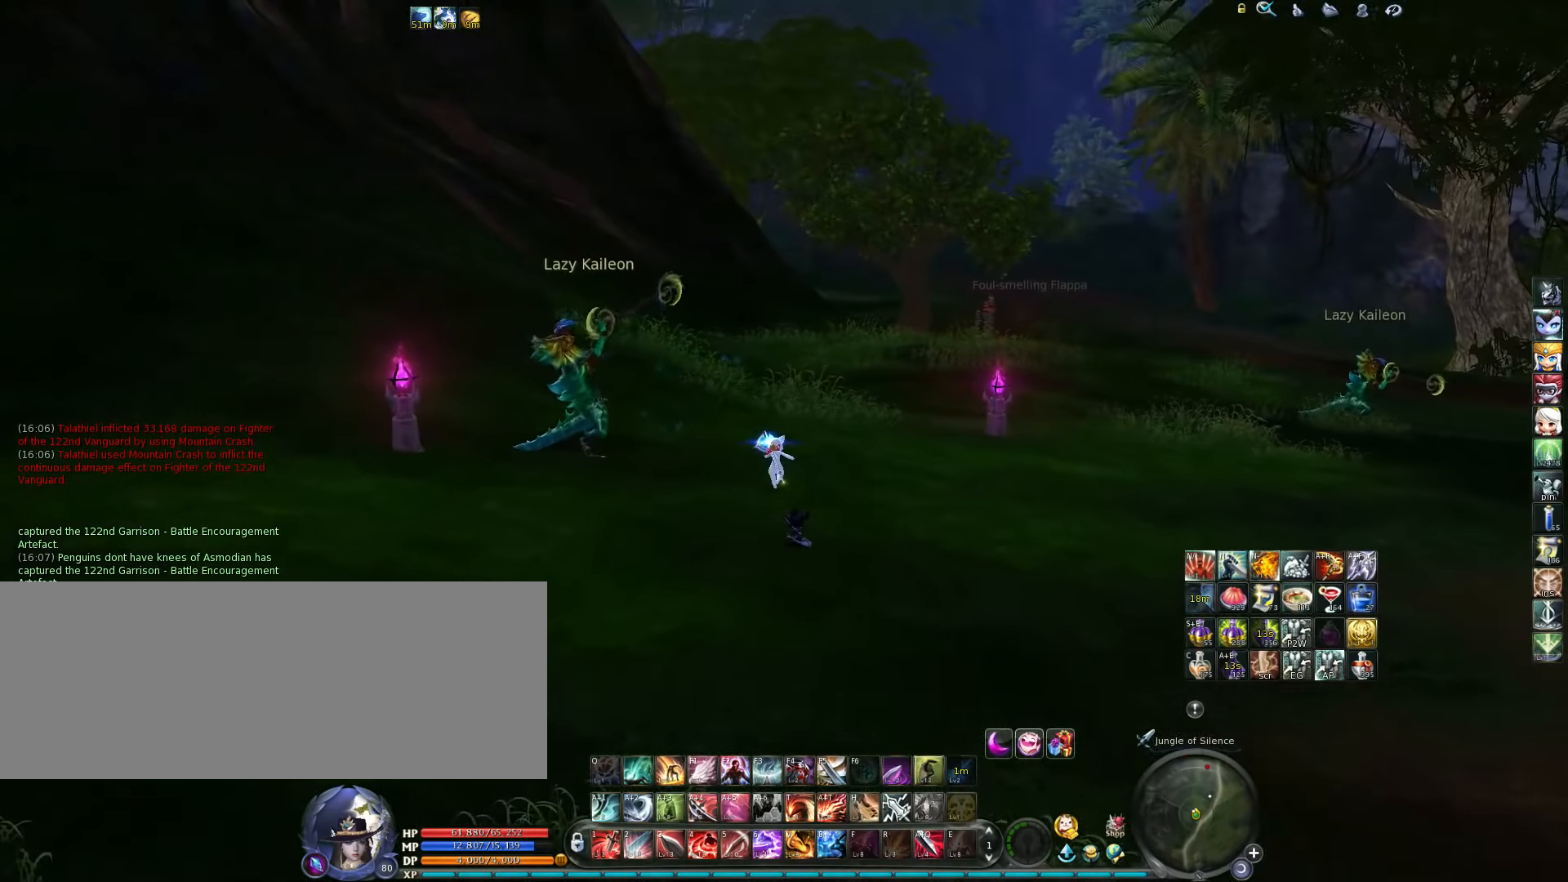
{"keys": [], "events": []}
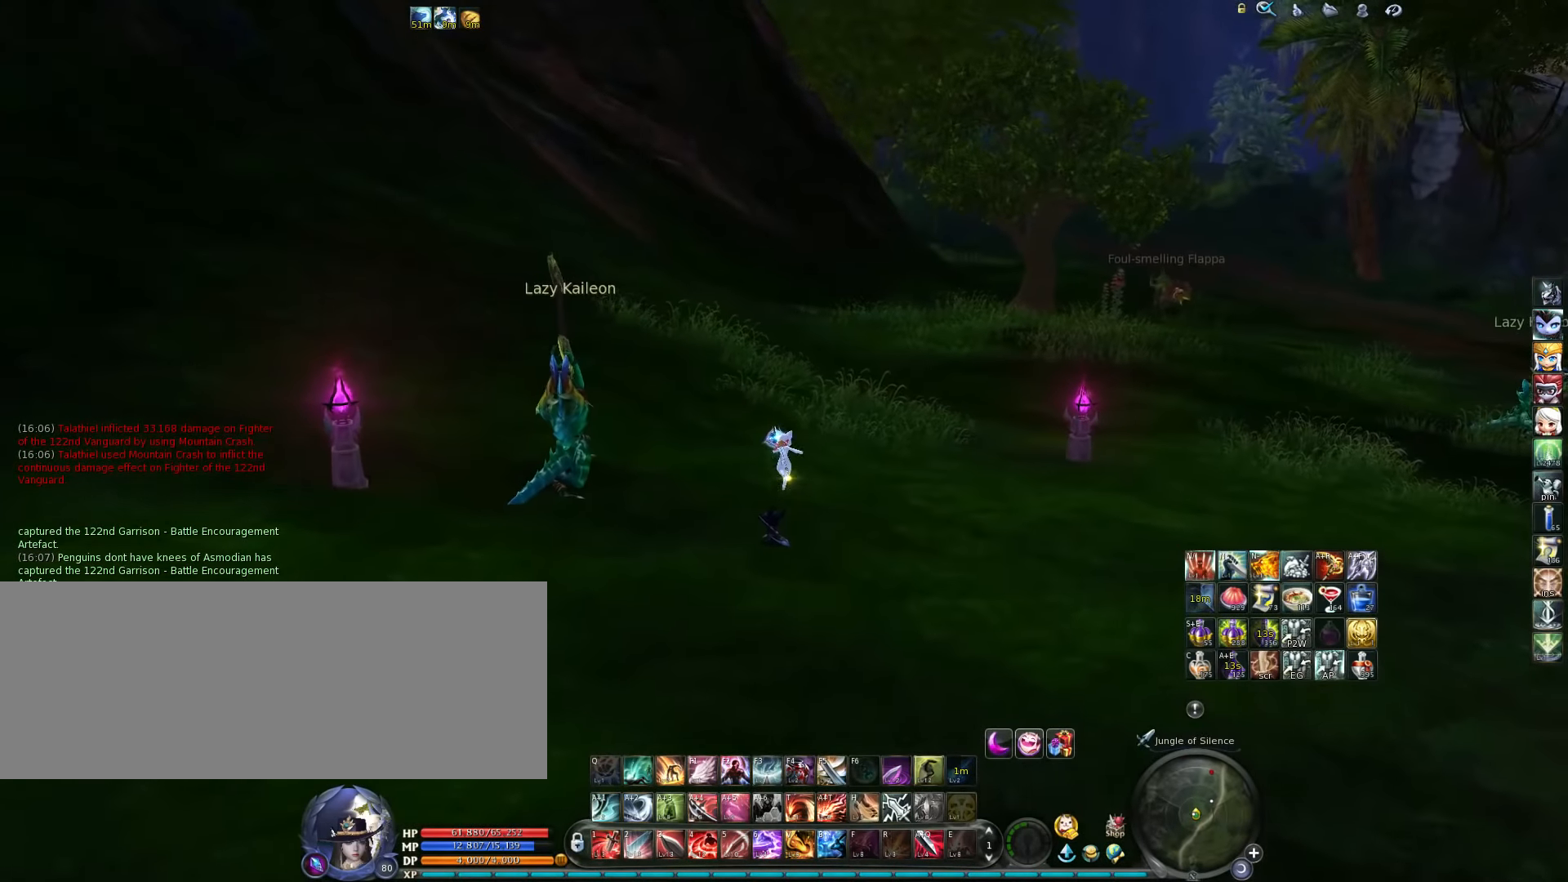
{"keys": ["space"], "events": [[367, "space", "down"]]}
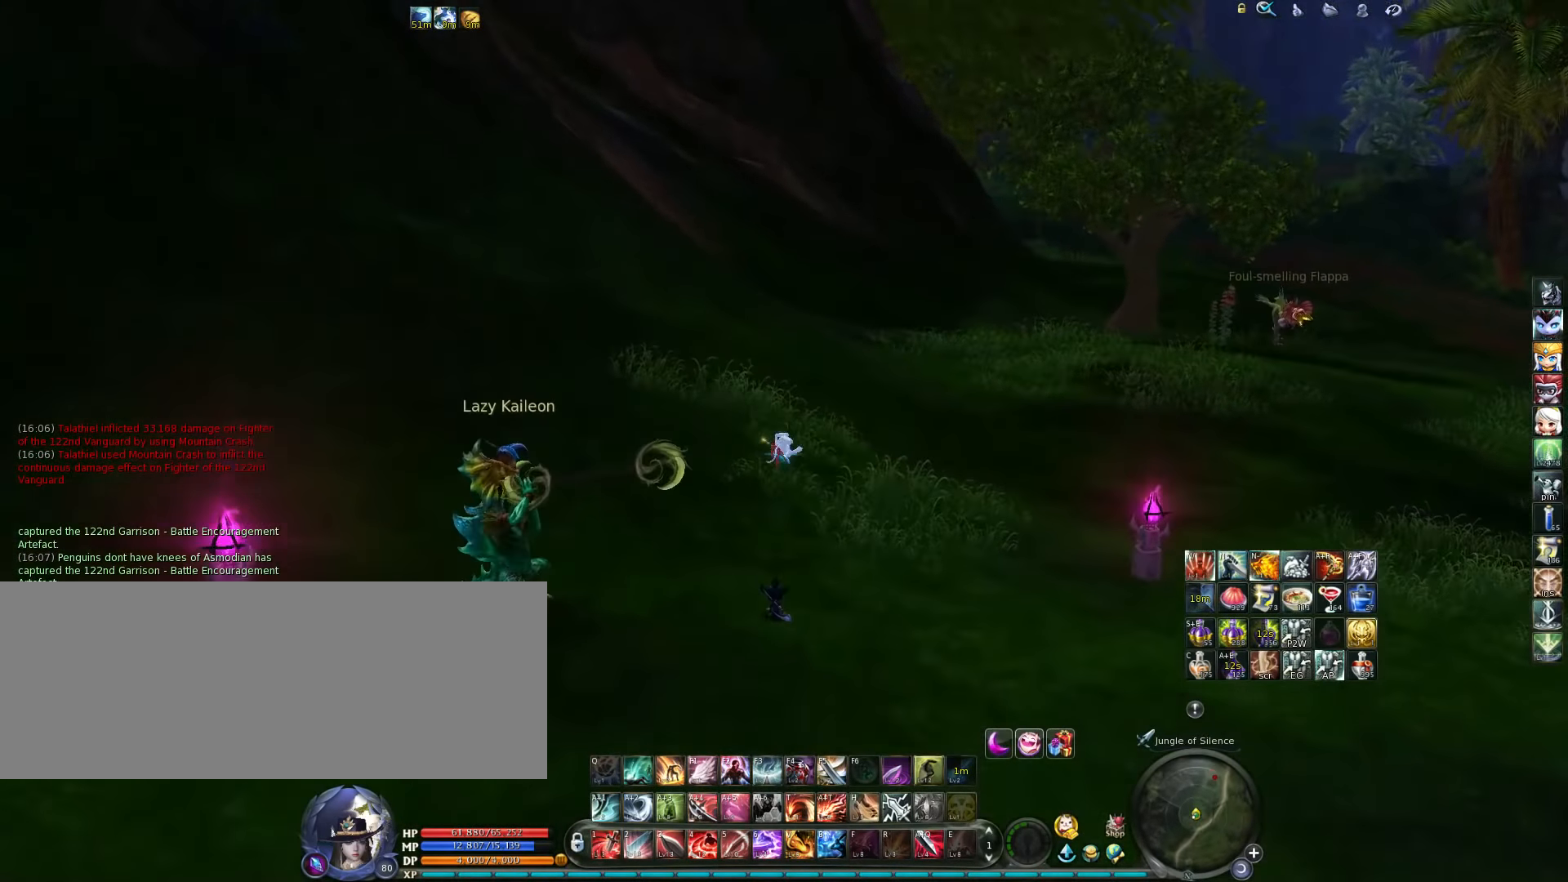
{"keys": [], "events": [[34, "space", "up"]]}
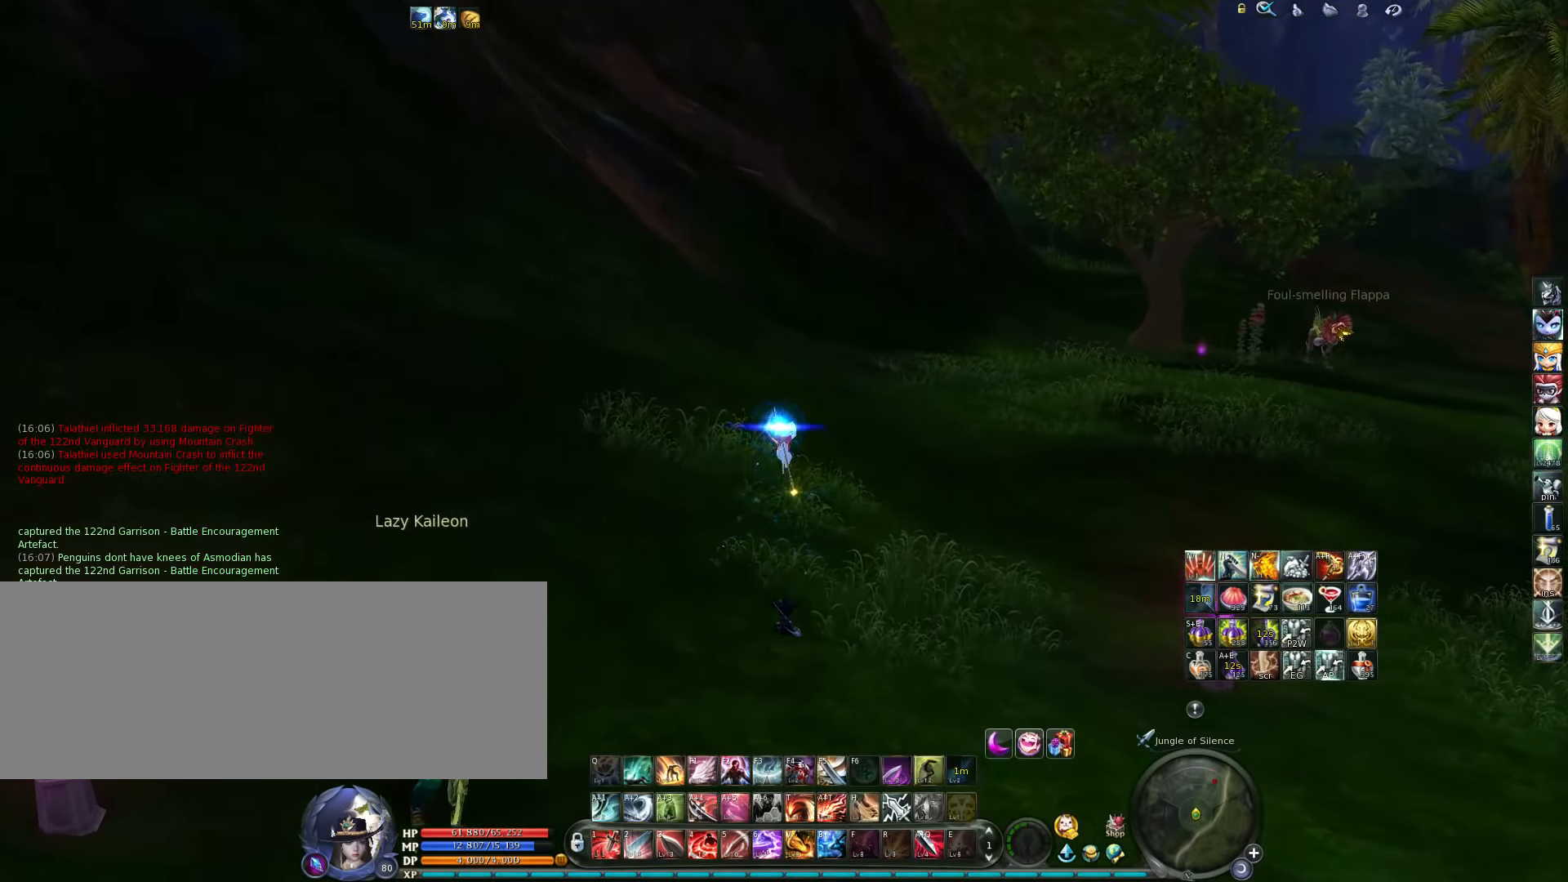
{"keys": [], "events": [[300, "space", "down"], [400, "space", "up"]]}
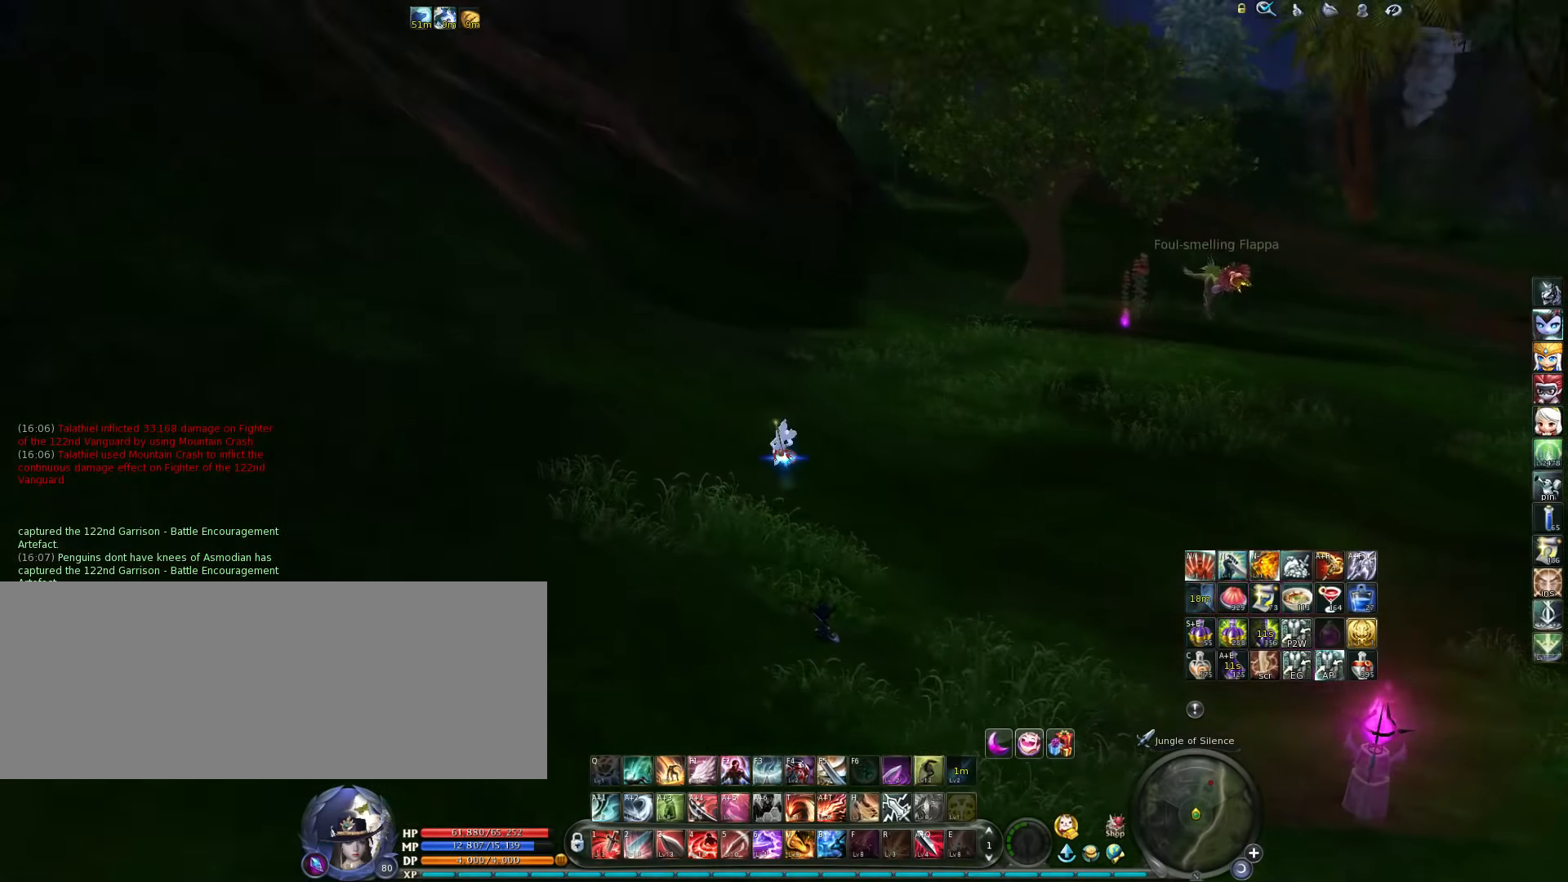
{"keys": [], "events": []}
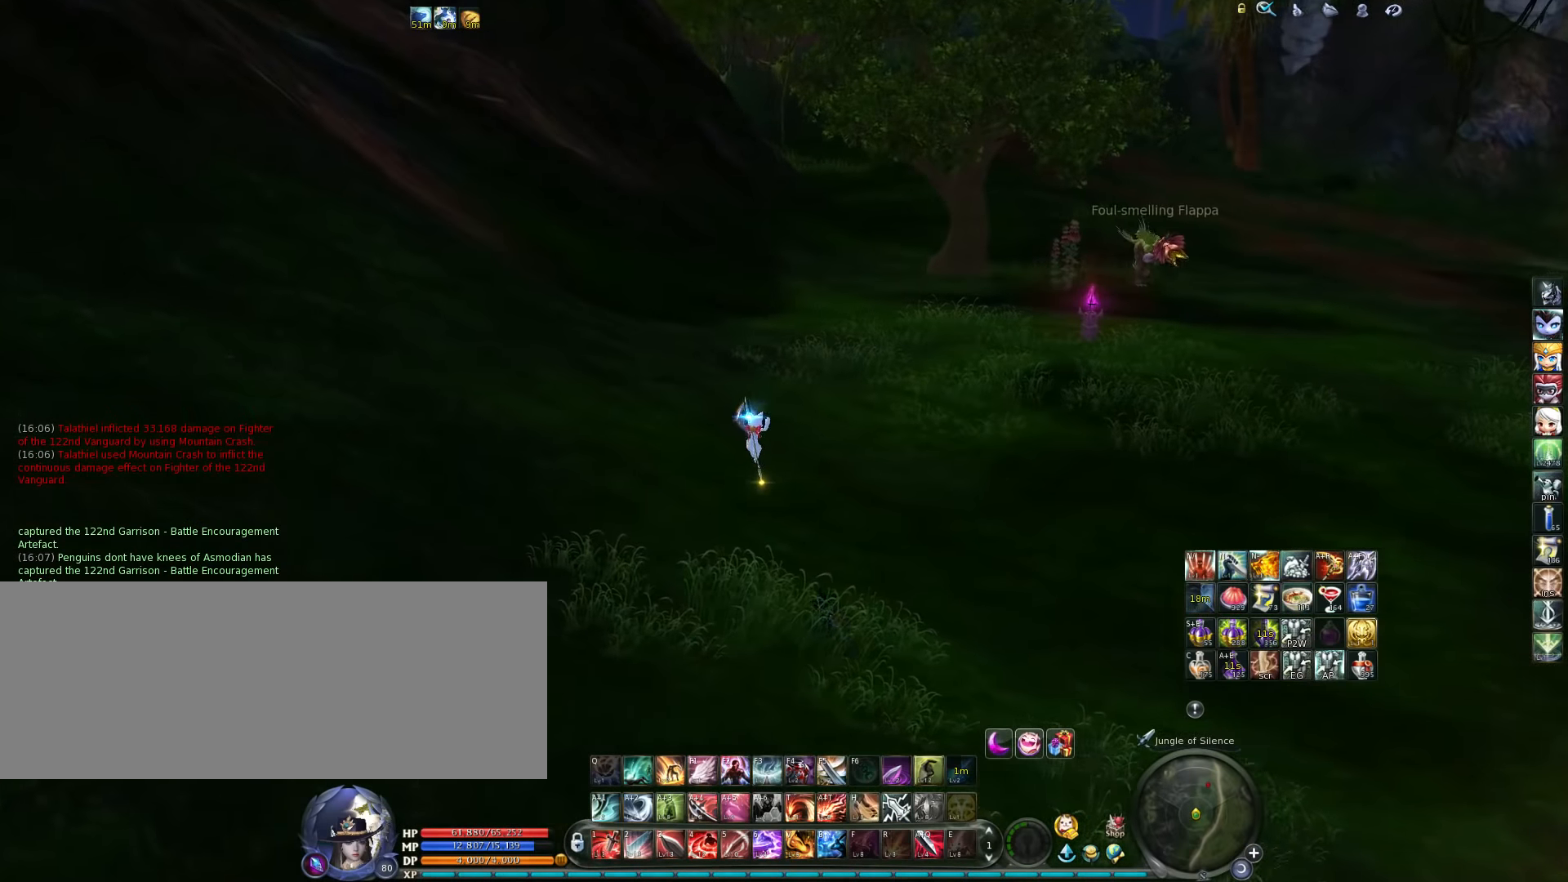
{"keys": [], "events": [[233, "a", "down"], [366, "a", "up"]]}
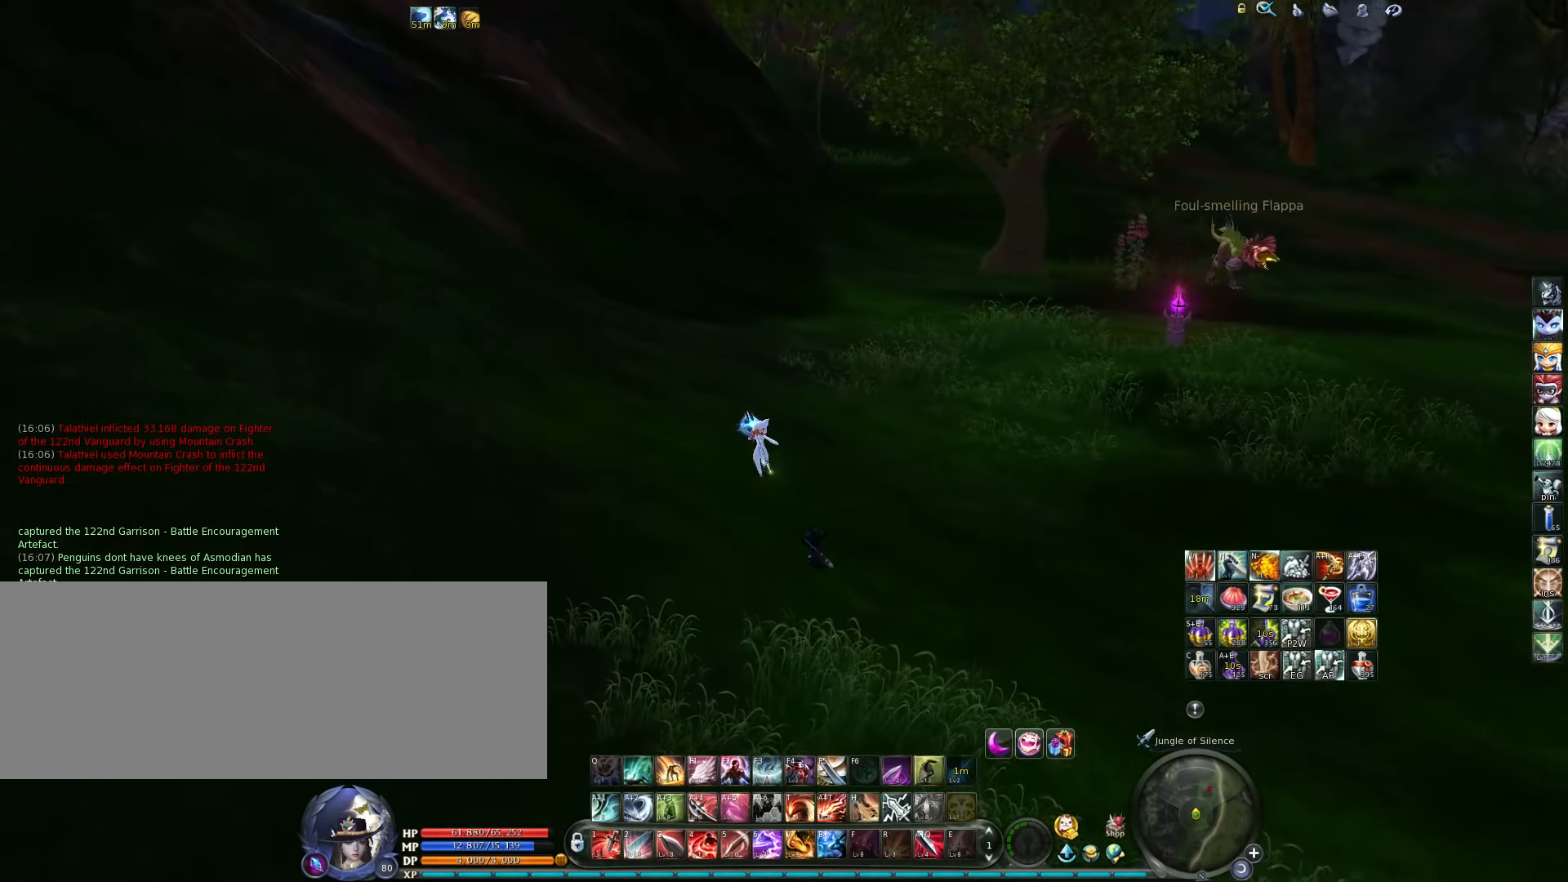
{"keys": [], "events": [[33, "space", "down"], [166, "space", "up"]]}
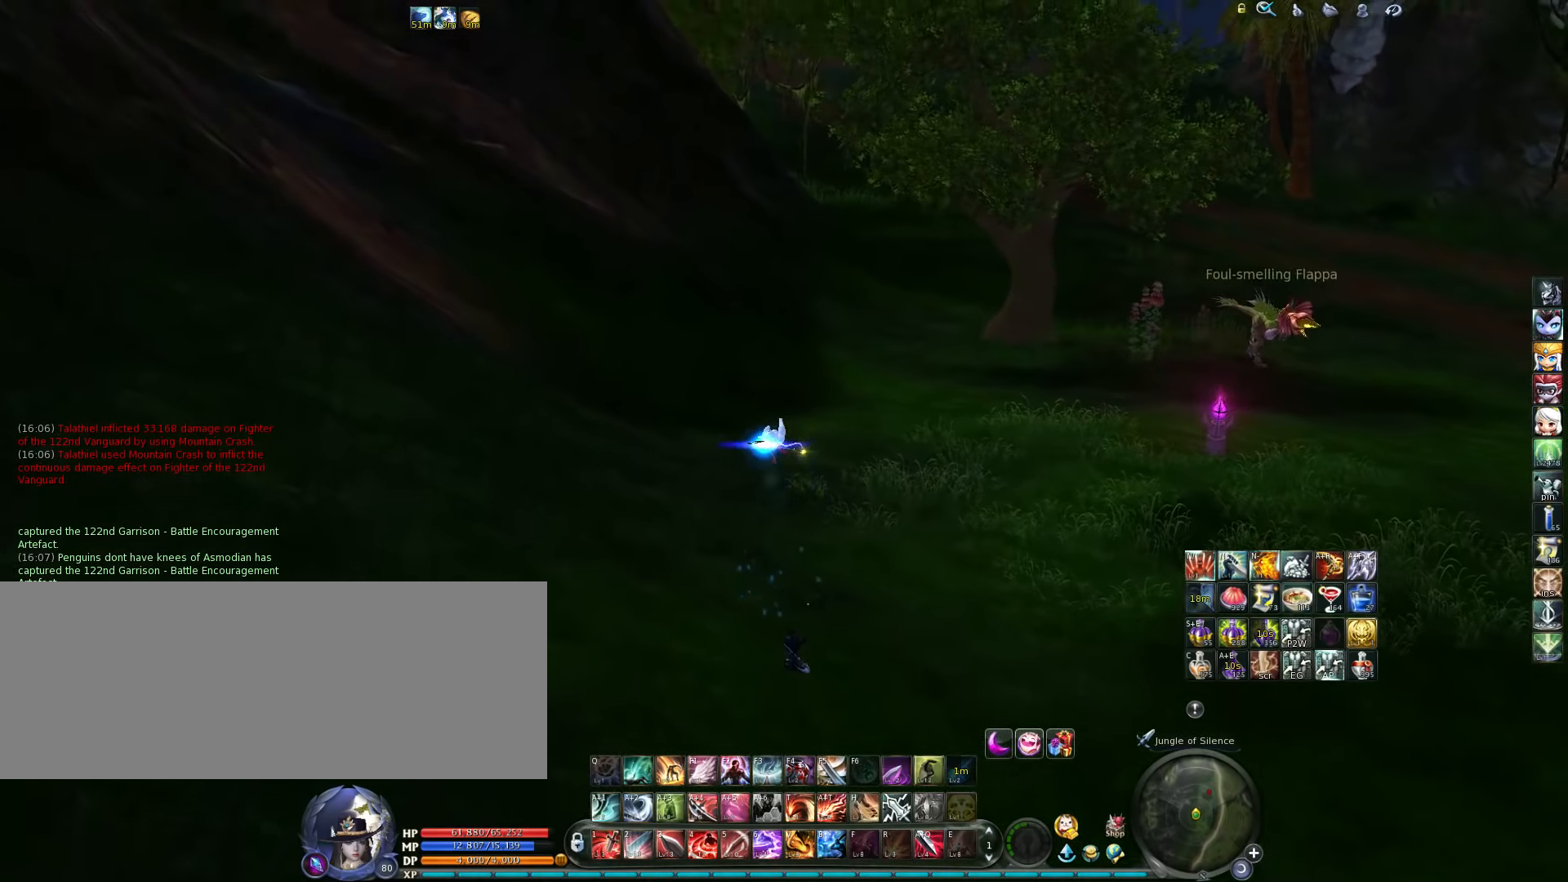
{"keys": [], "events": [[66, "space", "down"], [166, "space", "up"]]}